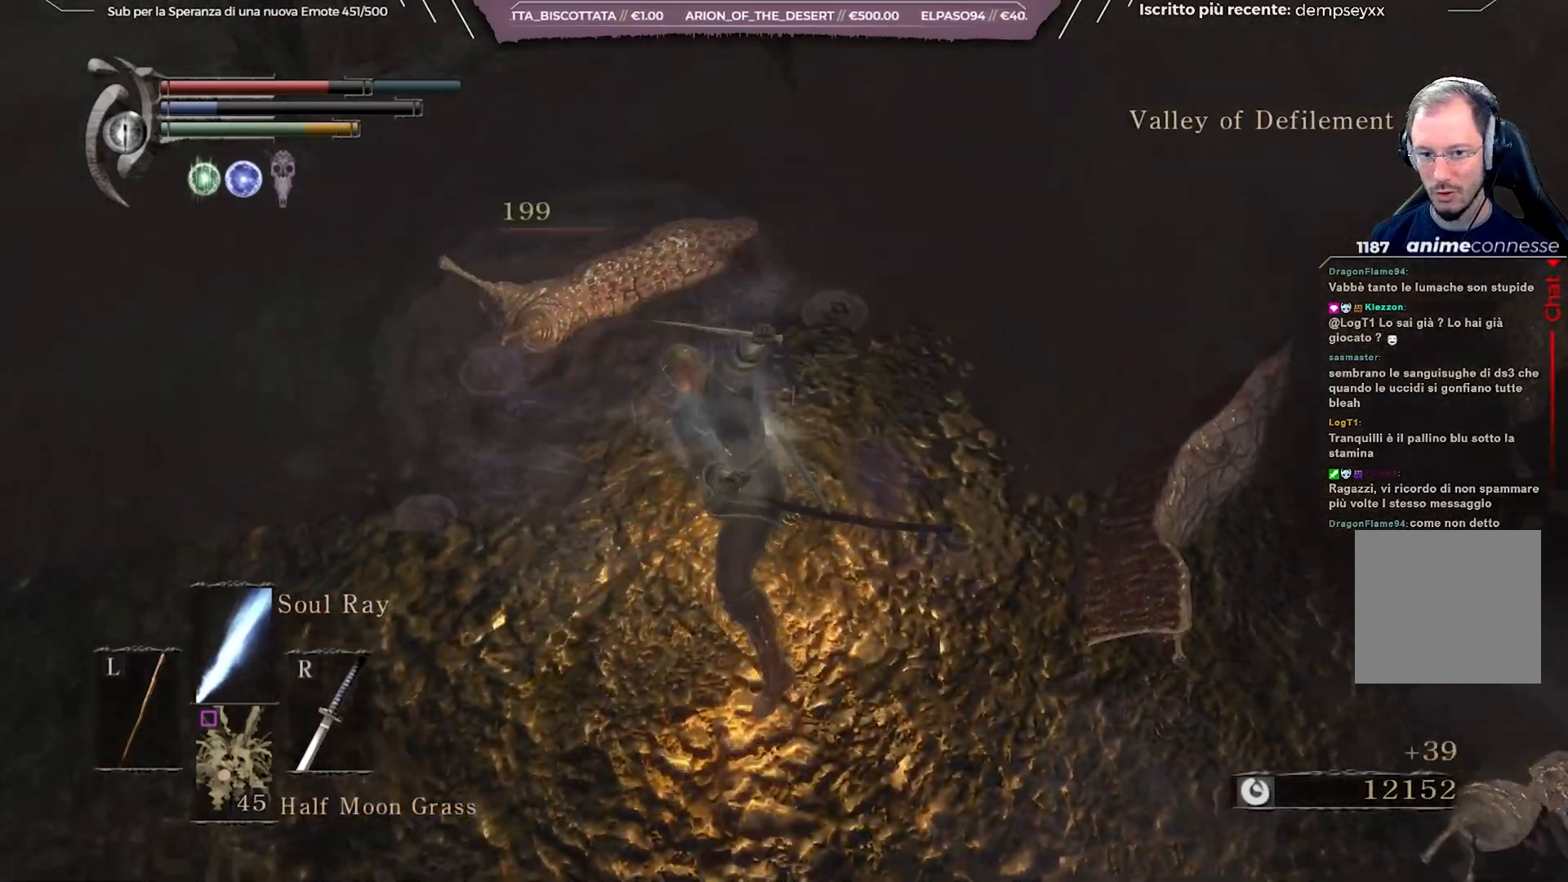
Gameplay with a controller (Xbox layout); each line is a JSON object with the inputs held at the frame after it. "events" lists button and stick changes between this image and that frame as [ms after this image, input, new state], when the widget could be followed in between. Not read: L3.
{"buttons": [], "left_stick": "up-left", "right_stick": "center", "events": [[117, "R1", "down"], [233, "R1", "up"]]}
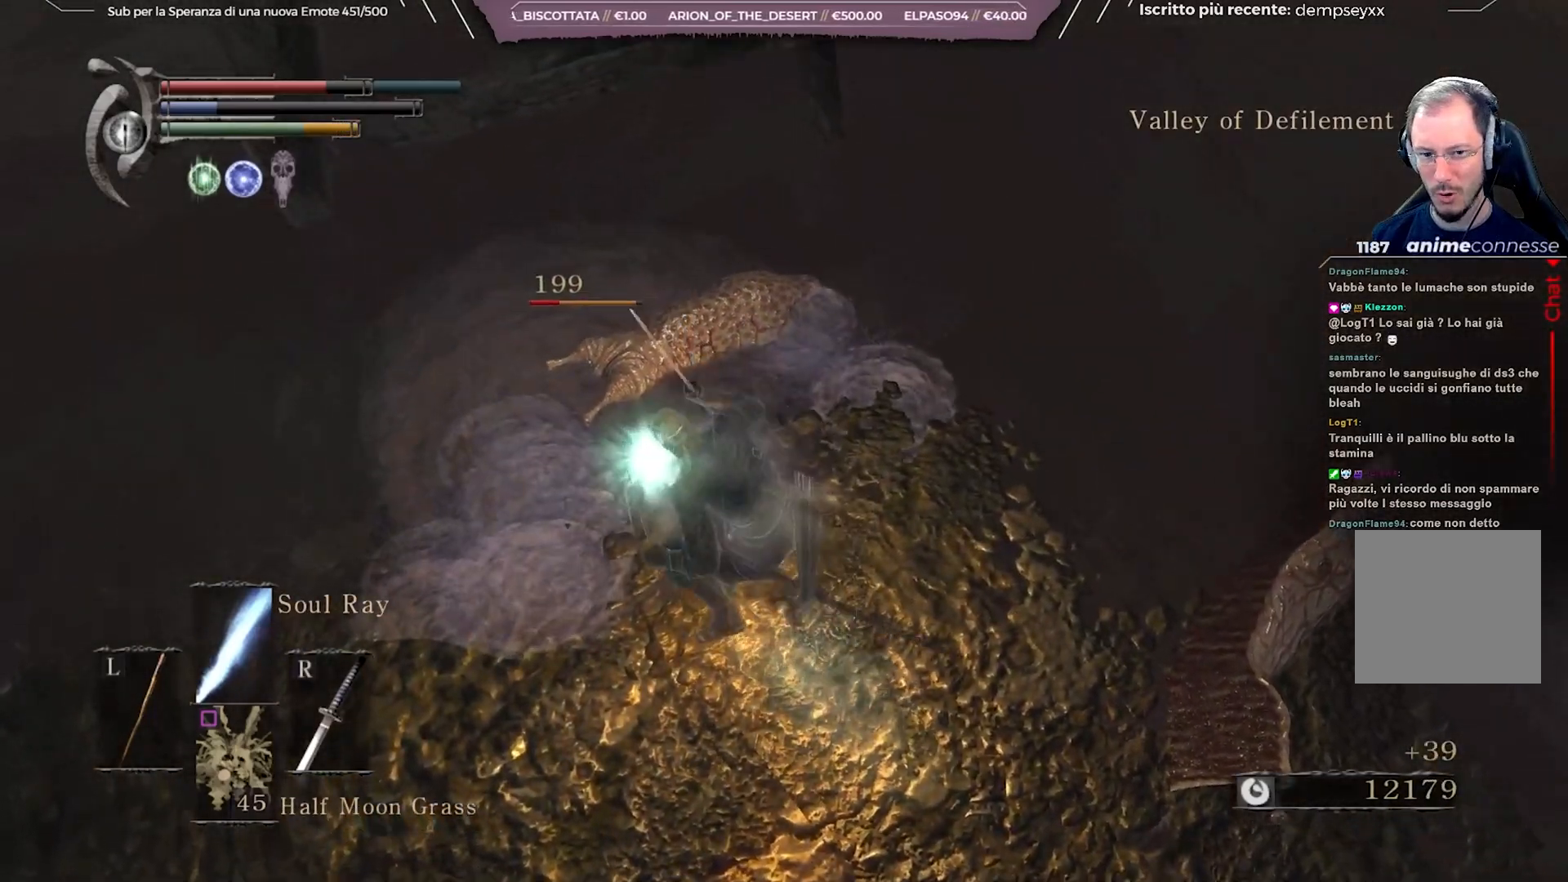
{"buttons": ["R1"], "left_stick": "center", "right_stick": "center", "events": [[133, "right_stick", "right"], [283, "left_stick", "center"], [417, "right_stick", "center"], [433, "R1", "down"]]}
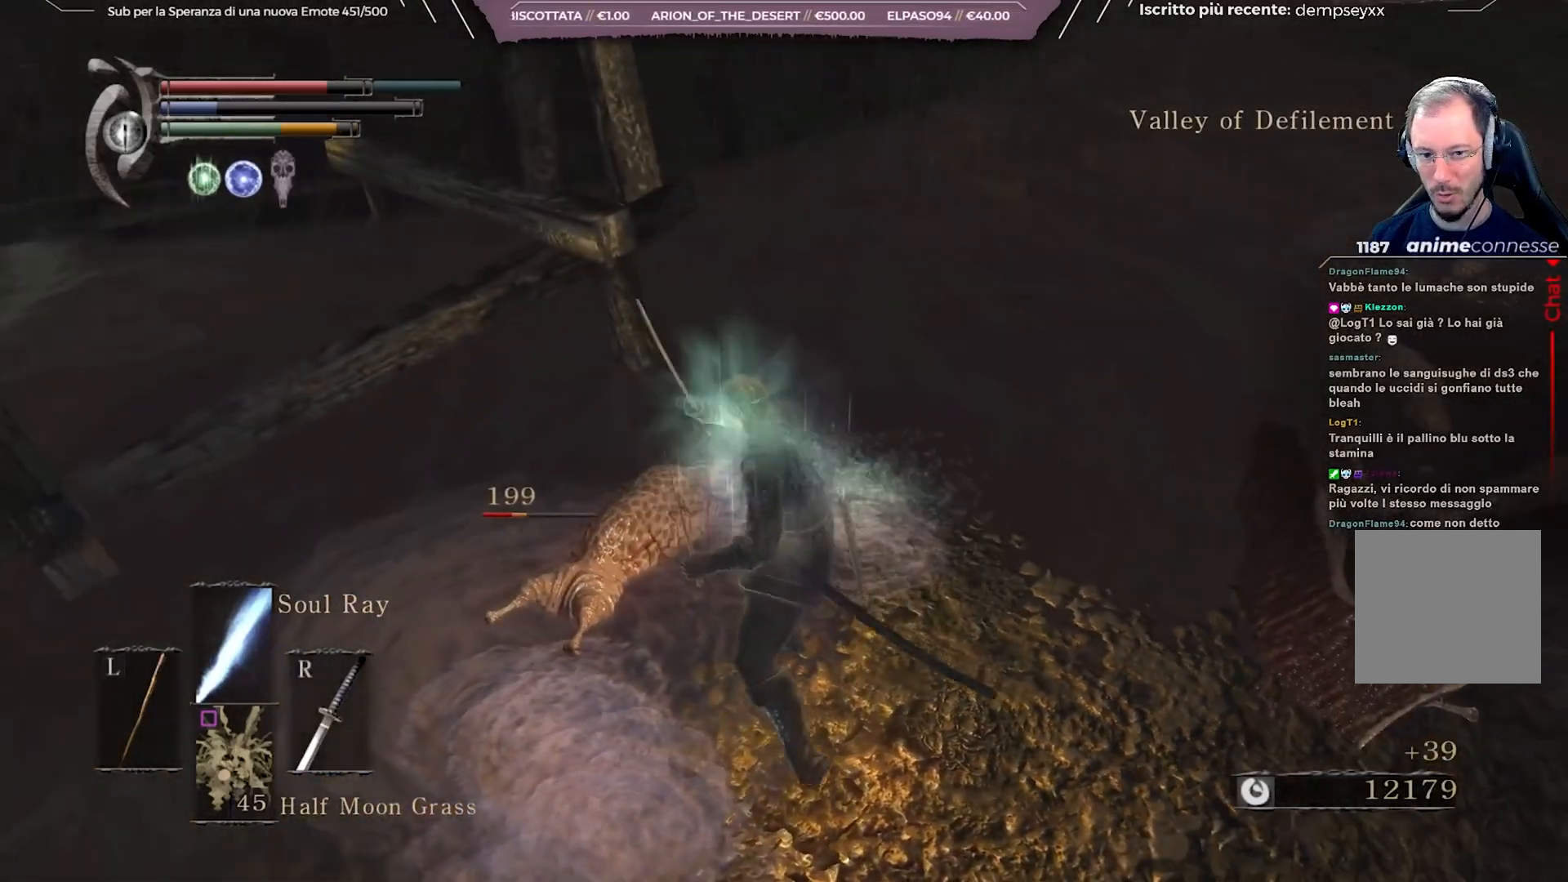
{"buttons": [], "left_stick": "center", "right_stick": "center", "events": [[33, "R1", "up"], [100, "R1", "down"], [150, "right_stick", "down"], [167, "R1", "up"], [450, "right_stick", "center"]]}
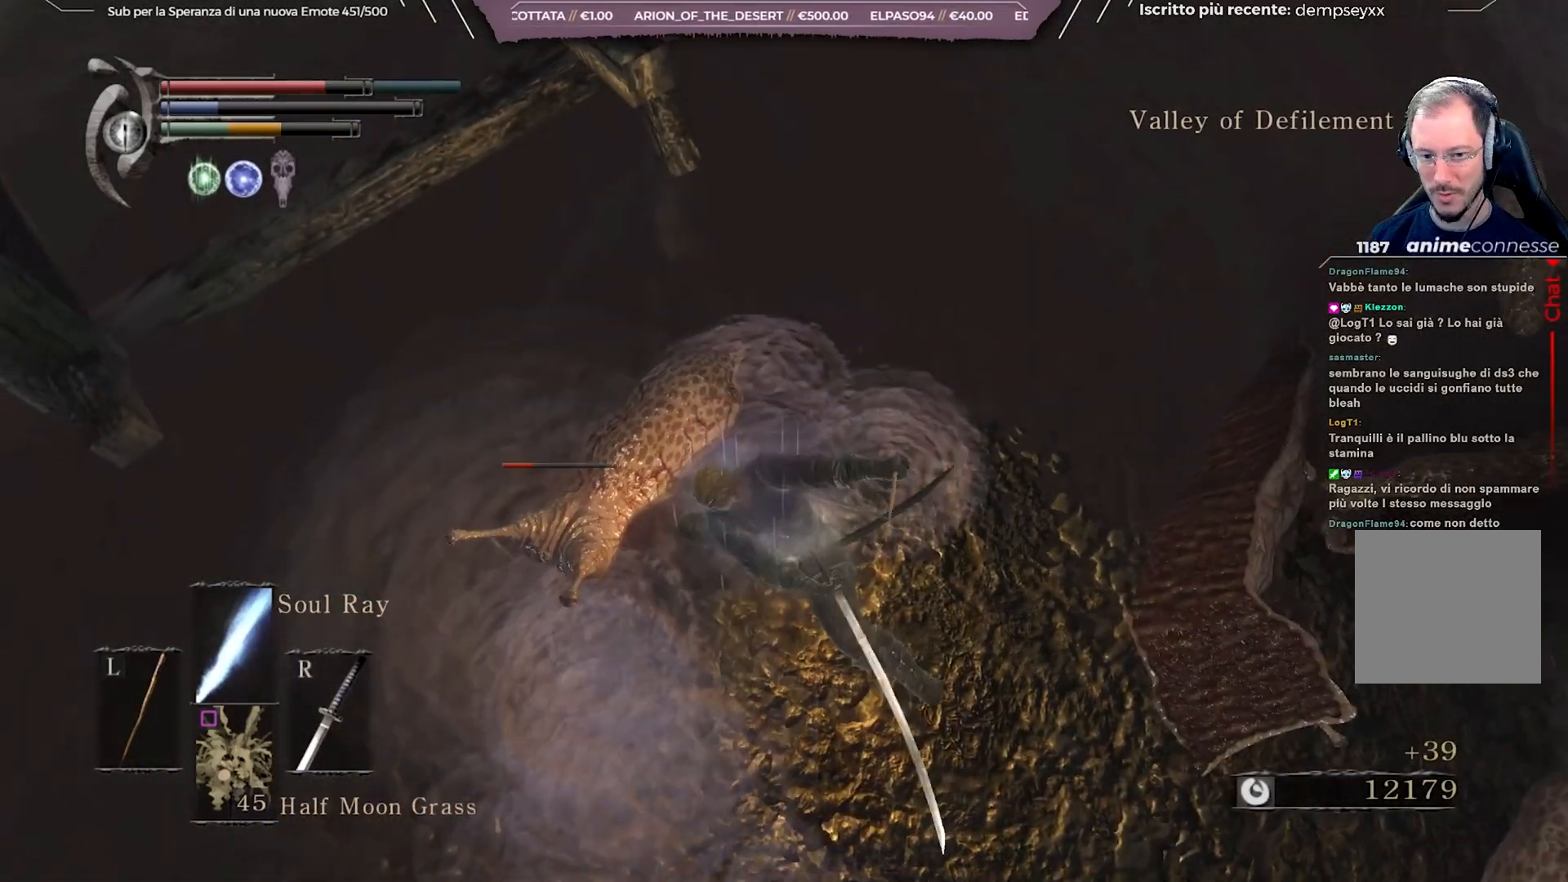
{"buttons": [], "left_stick": "down-right", "right_stick": "center", "events": [[100, "left_stick", "down"], [117, "right_stick", "right"], [333, "right_stick", "center"], [417, "left_stick", "down-right"]]}
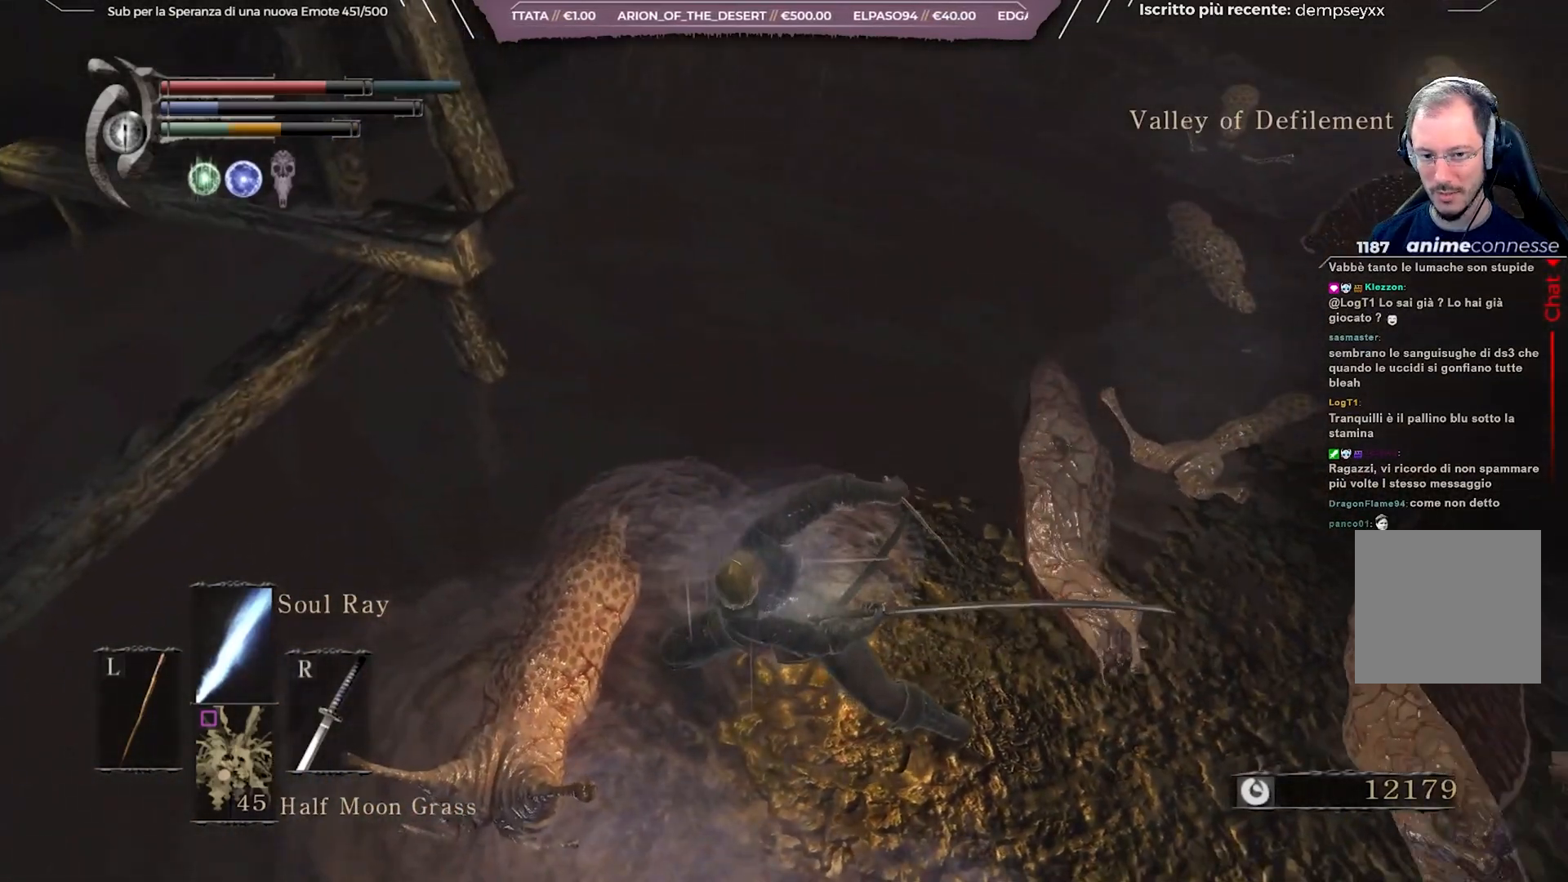
{"buttons": [], "left_stick": "down-right", "right_stick": "right", "events": [[33, "right_stick", "right"], [233, "right_stick", "center"], [483, "right_stick", "right"]]}
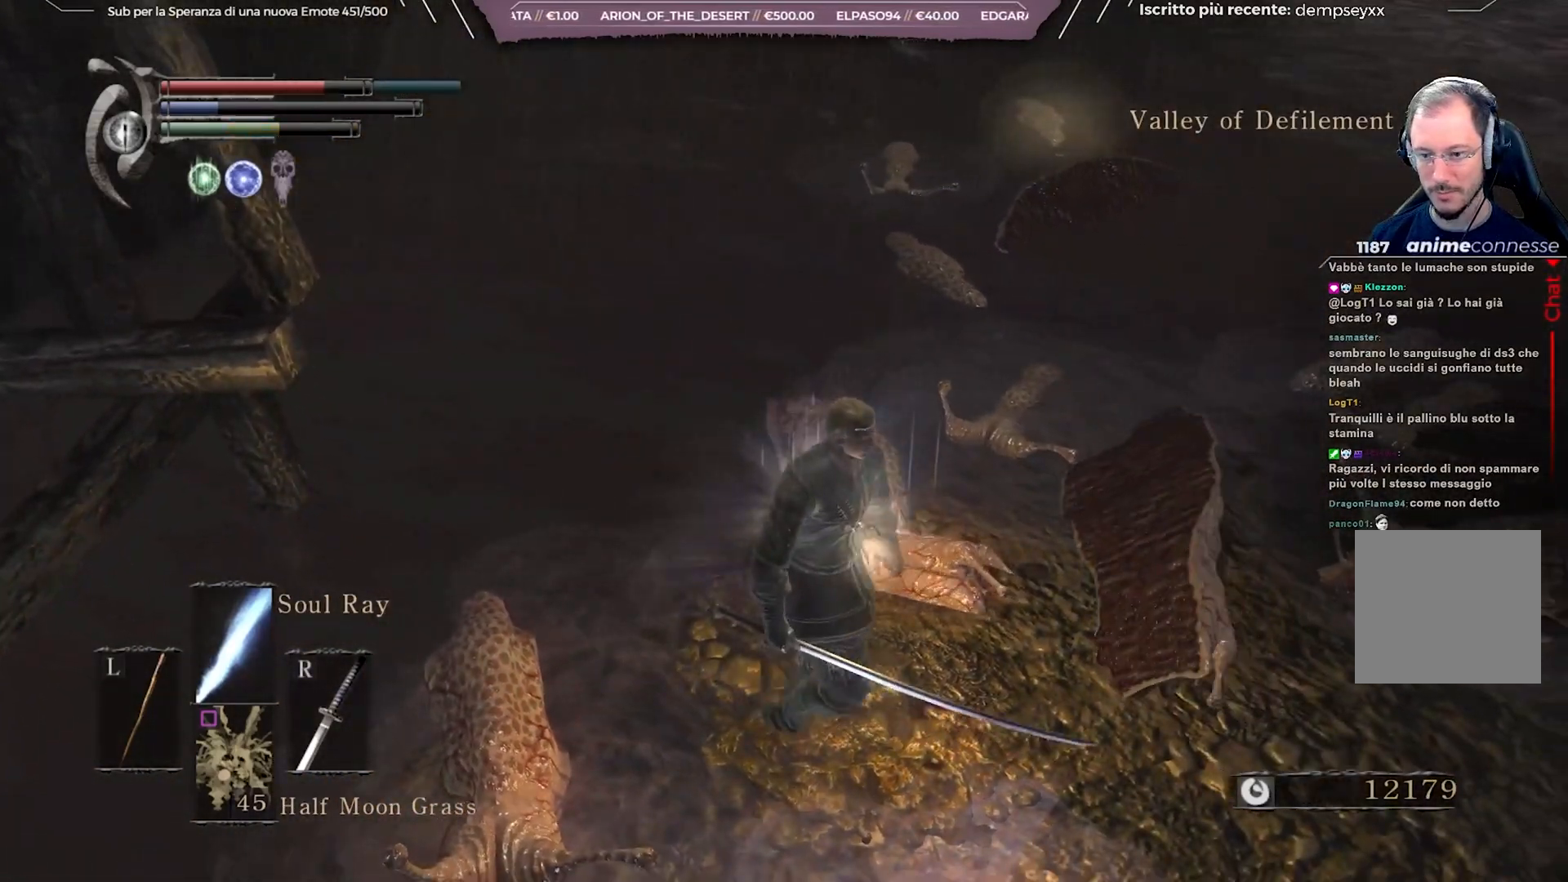
{"buttons": [], "left_stick": "down-right", "right_stick": "center", "events": [[133, "right_stick", "center"]]}
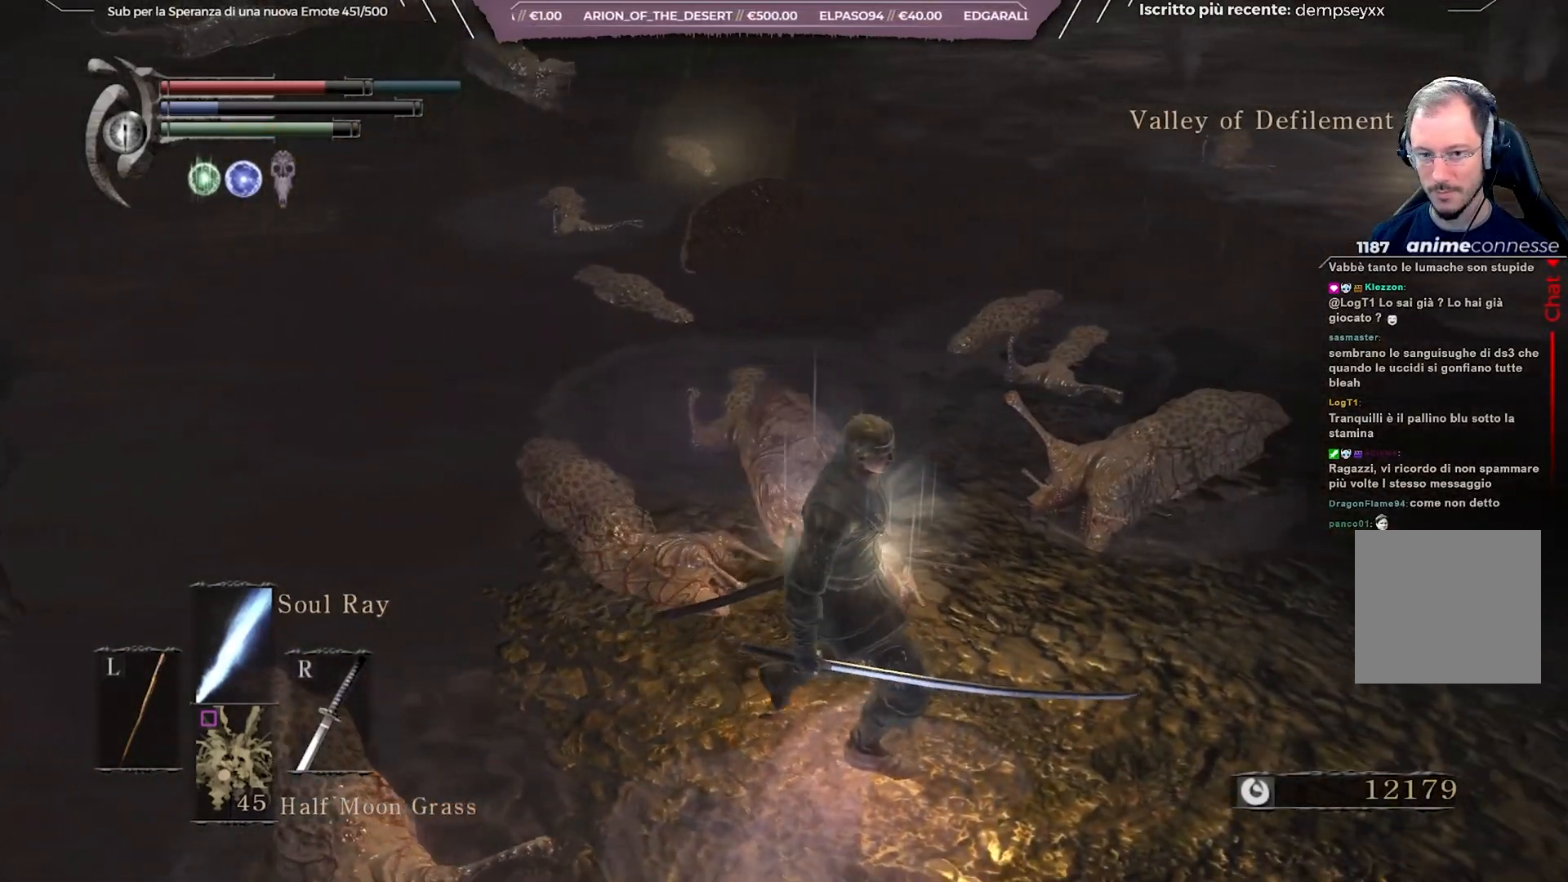
{"buttons": [], "left_stick": "down-right", "right_stick": "center", "events": [[417, "DPAD_UP", "down"], [500, "DPAD_UP", "up"]]}
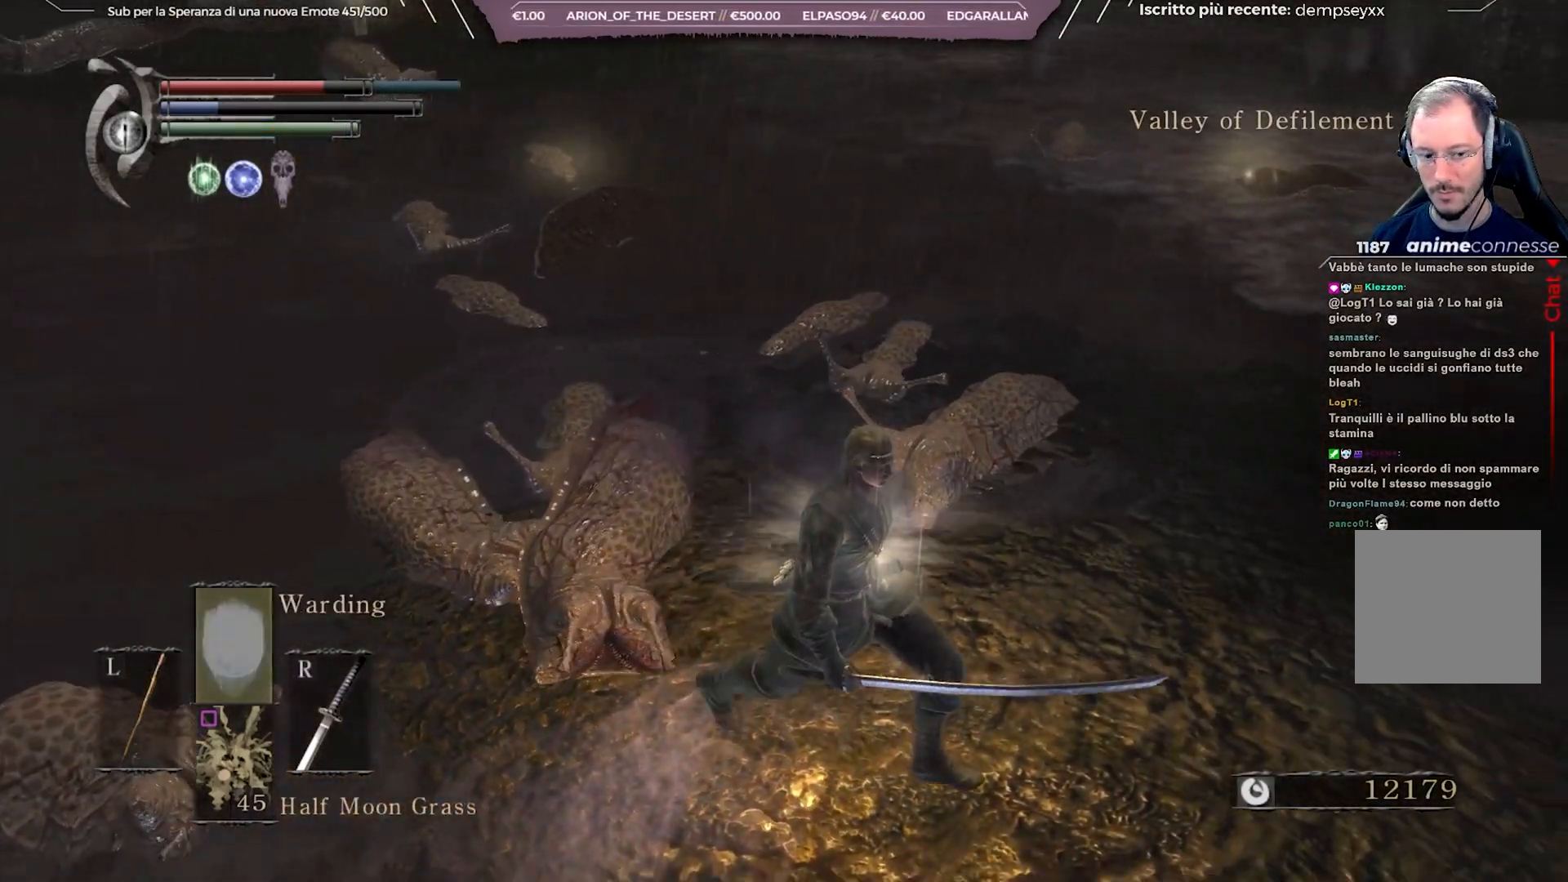
{"buttons": [], "left_stick": "down-right", "right_stick": "center", "events": [[333, "DPAD_UP", "down"], [450, "DPAD_UP", "up"]]}
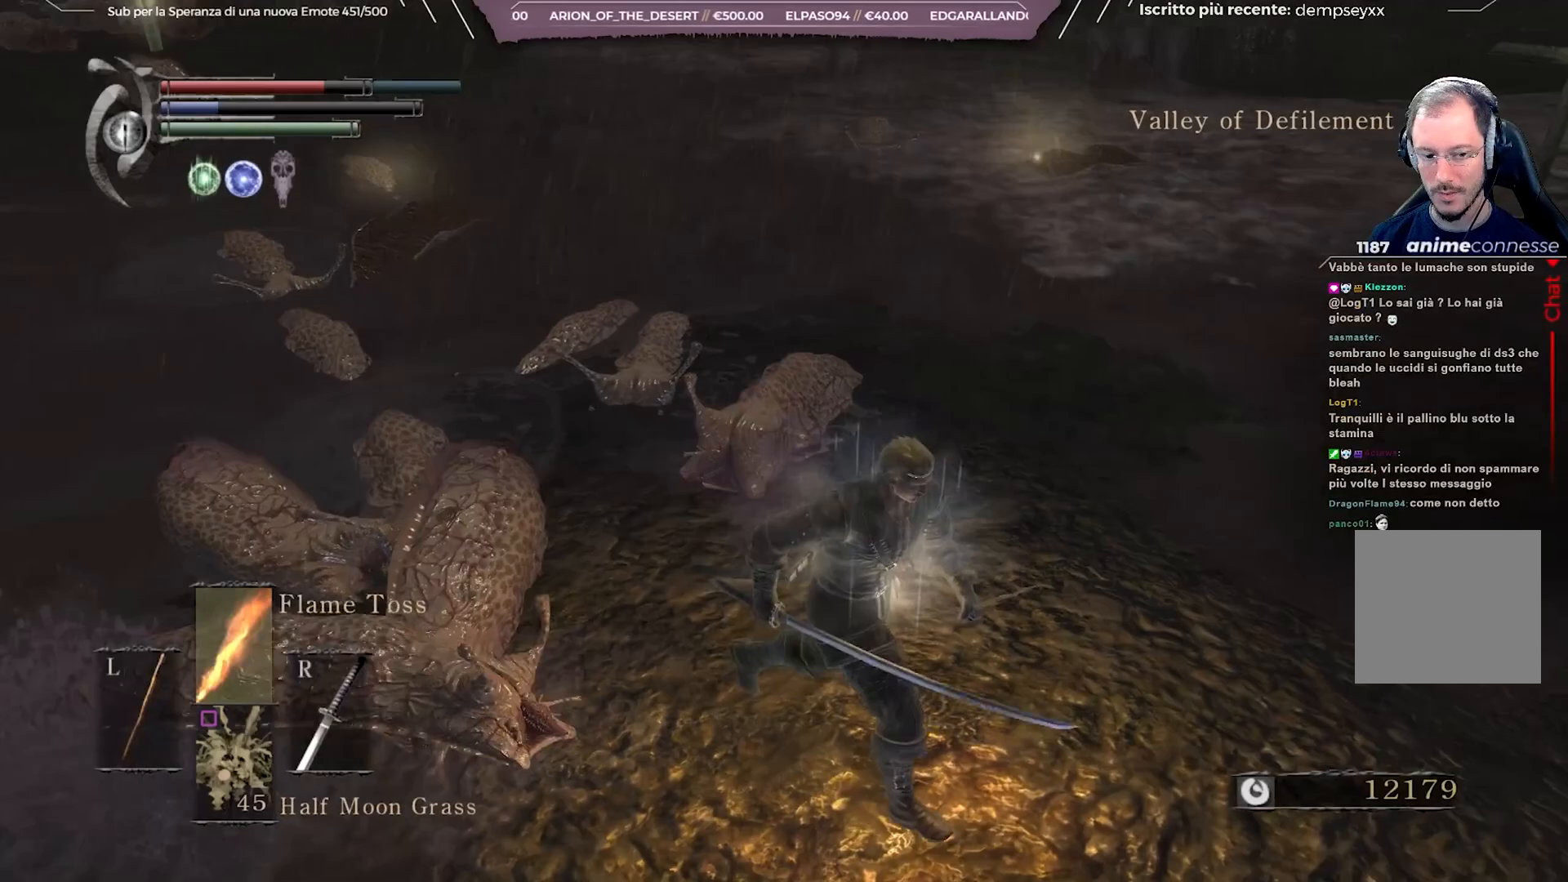
{"buttons": [], "left_stick": "down-right", "right_stick": "center", "events": []}
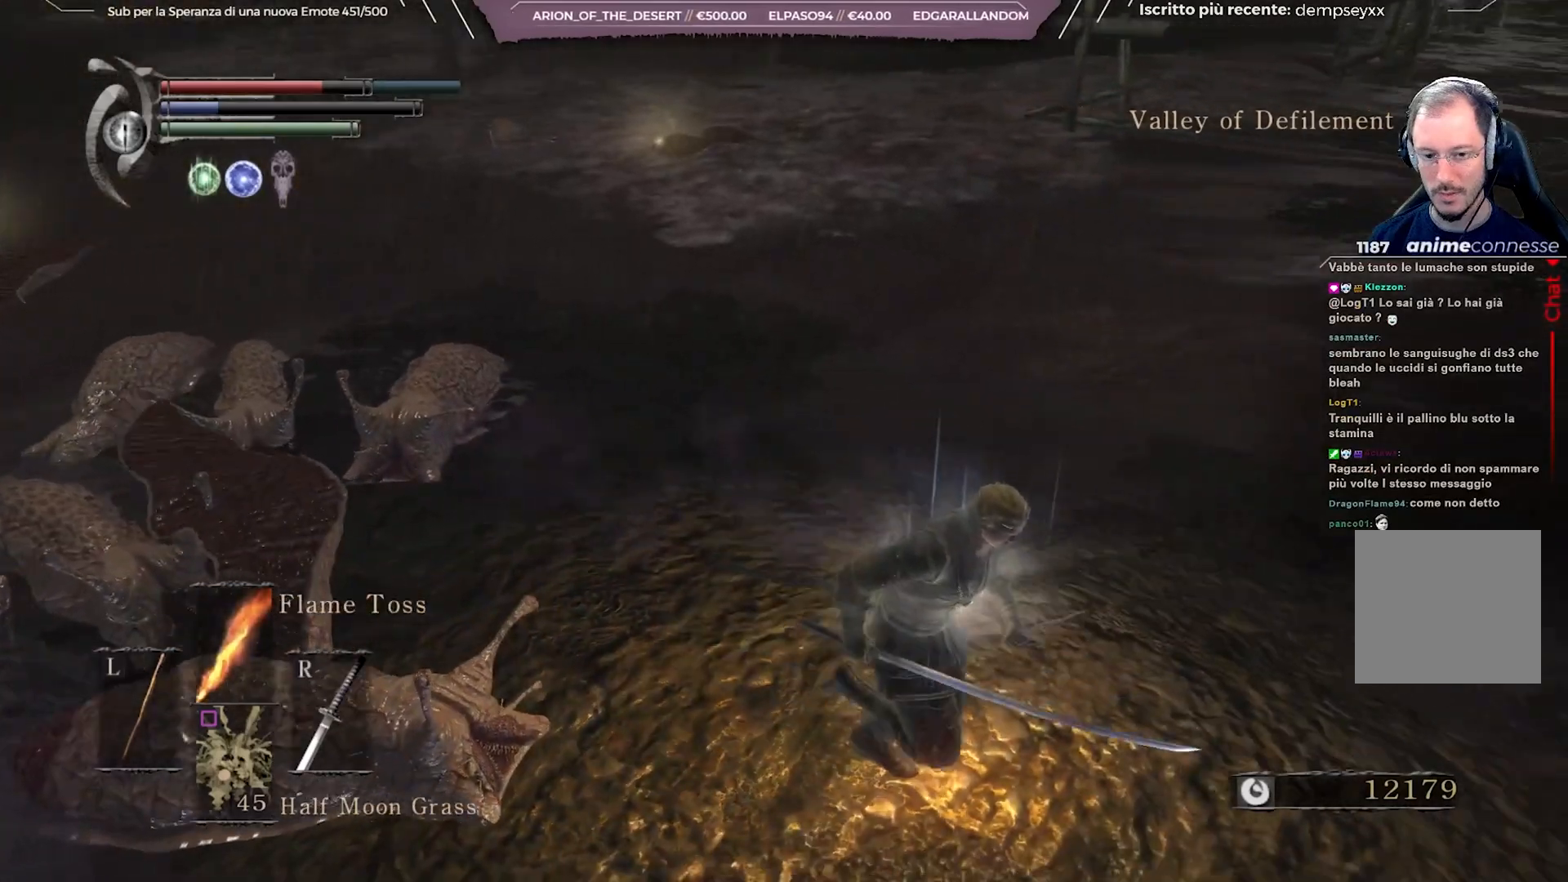
{"buttons": [], "left_stick": "center", "right_stick": "up", "events": [[83, "R3", "down"], [117, "right_stick", "up-left"], [183, "R3", "up"], [233, "right_stick", "center"], [333, "L1", "down"], [433, "L1", "up"], [450, "left_stick", "center"], [500, "right_stick", "up"]]}
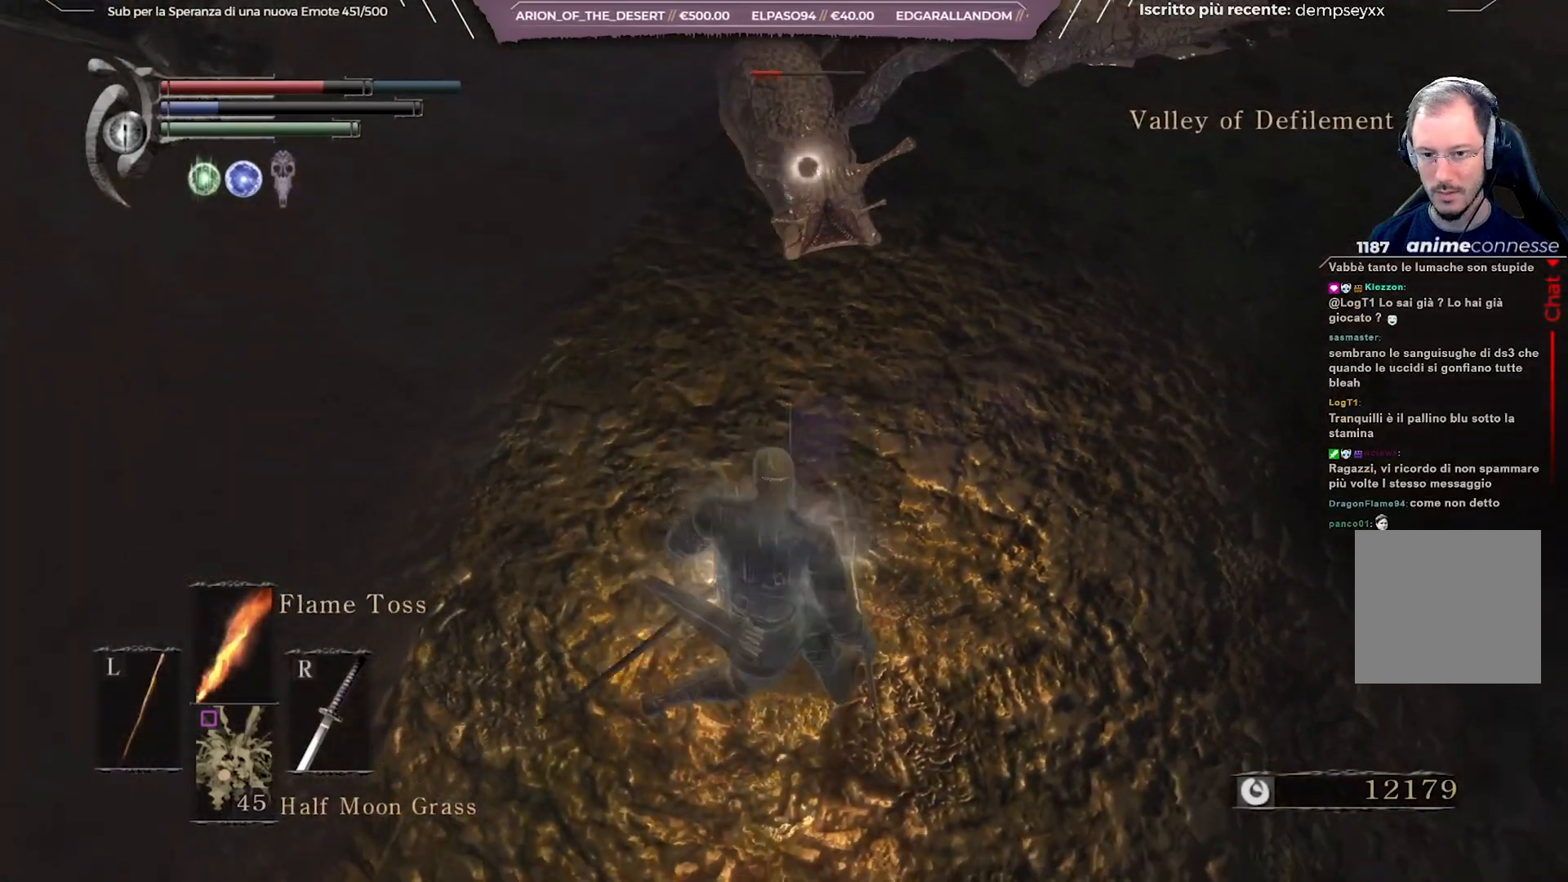
{"buttons": [], "left_stick": "center", "right_stick": "center", "events": [[167, "right_stick", "center"]]}
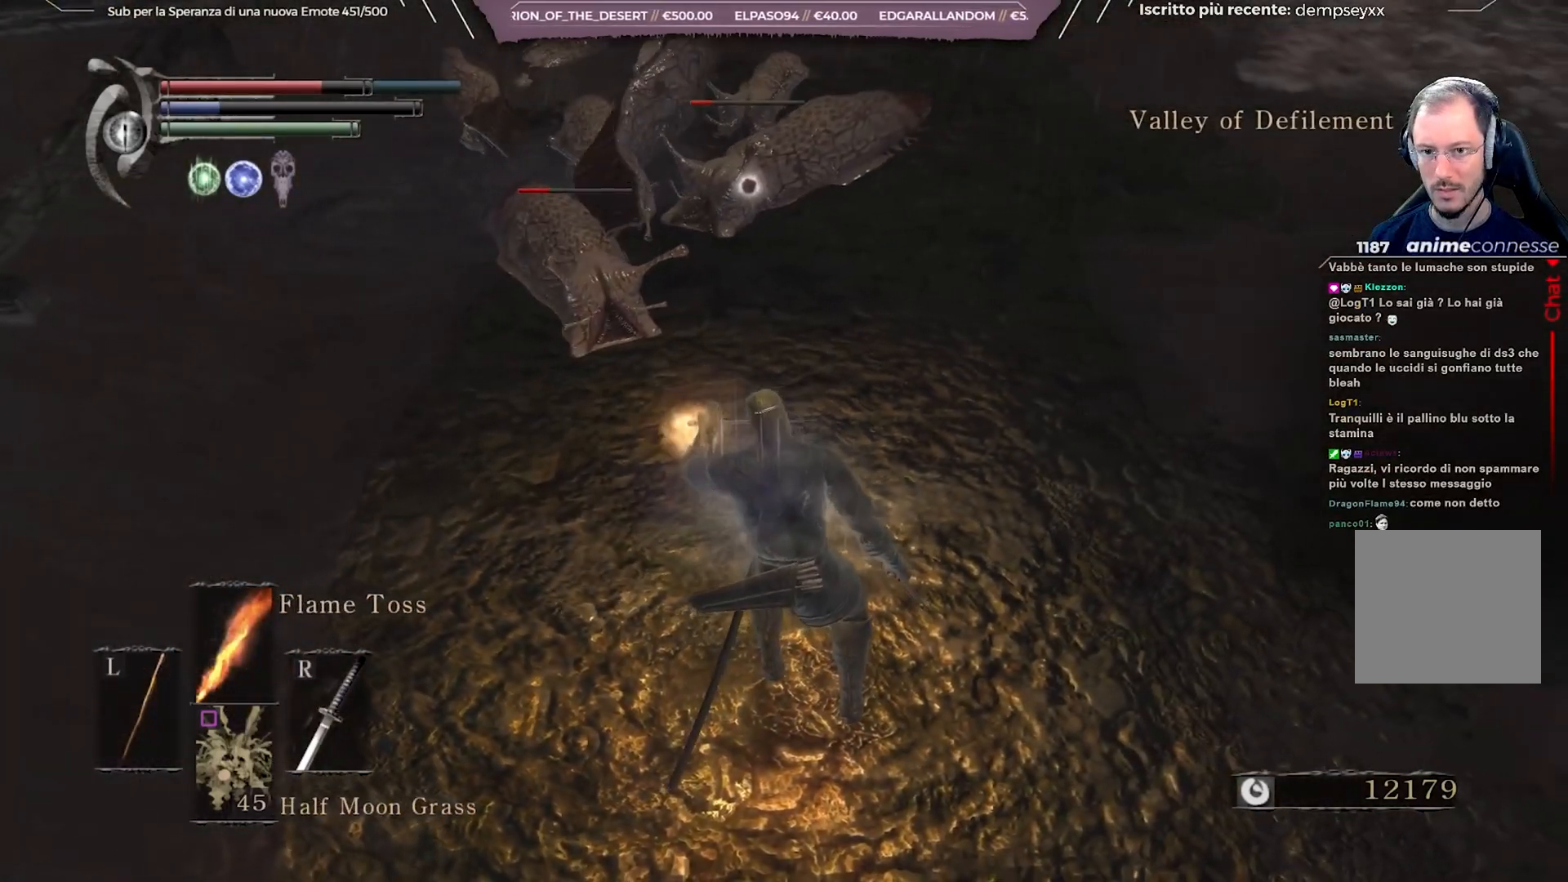
{"buttons": [], "left_stick": "center", "right_stick": "center", "events": []}
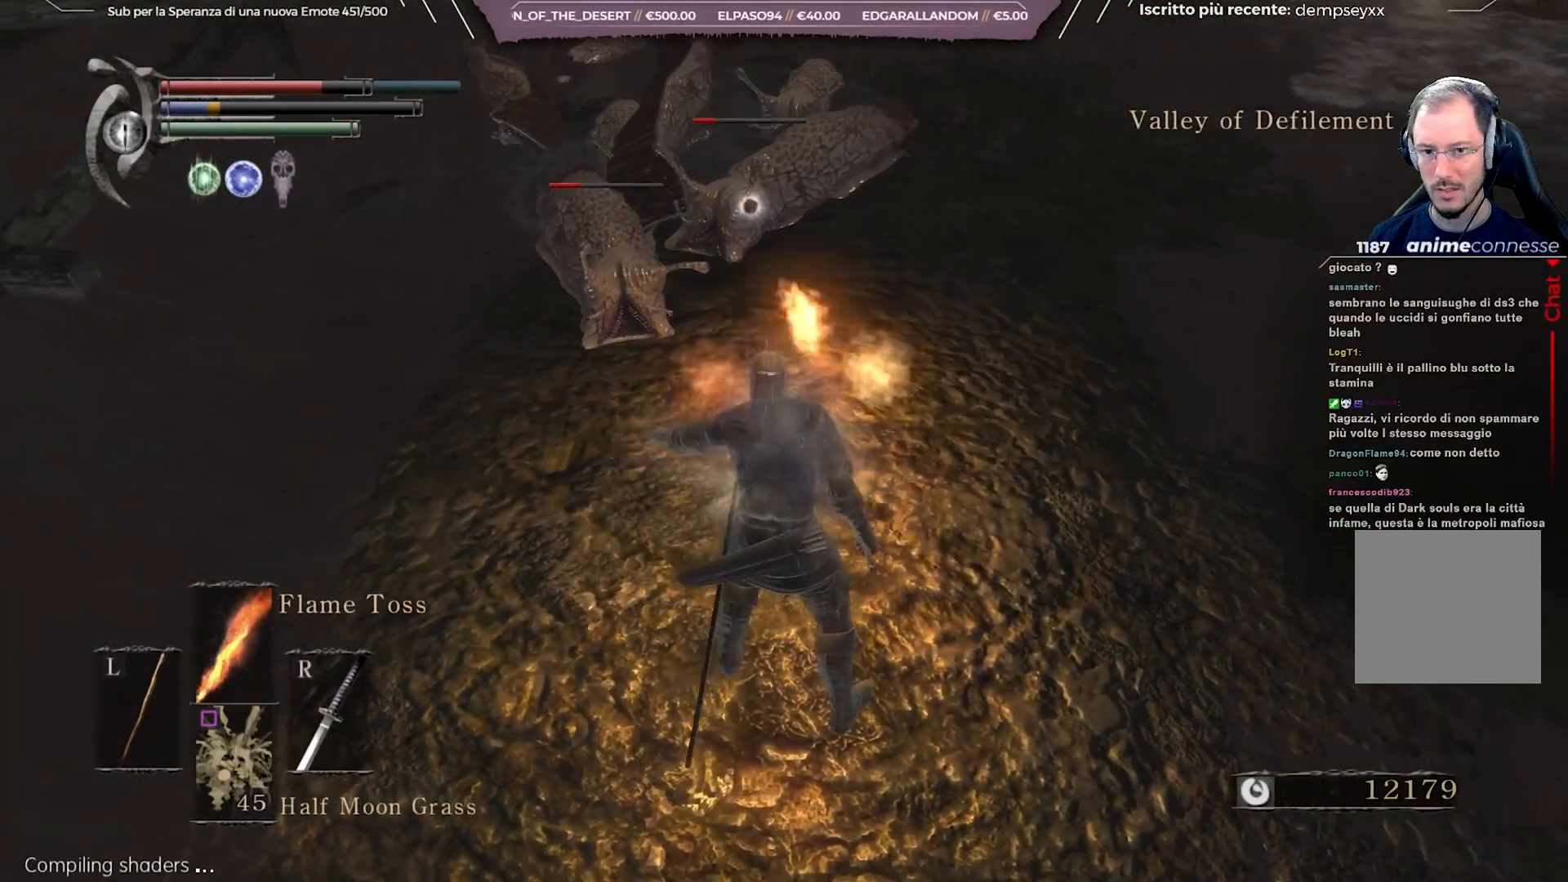
{"buttons": [], "left_stick": "center", "right_stick": "center", "events": []}
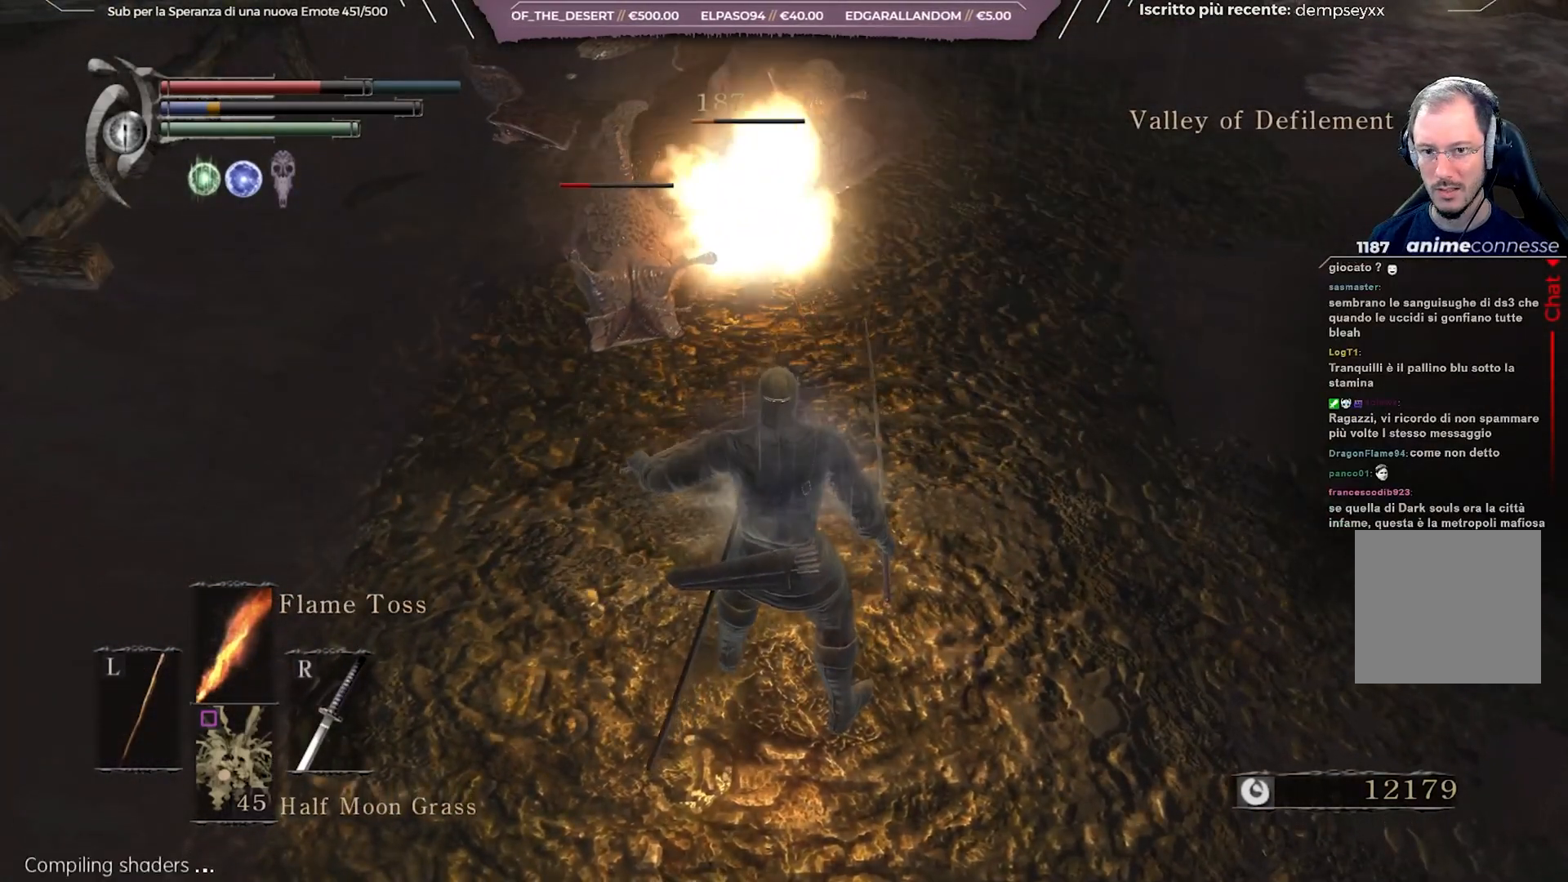
{"buttons": [], "left_stick": "center", "right_stick": "center", "events": [[167, "L1", "down"], [250, "L1", "up"], [367, "right_stick", "up-left"], [383, "L1", "down"], [450, "L1", "up"], [500, "right_stick", "center"]]}
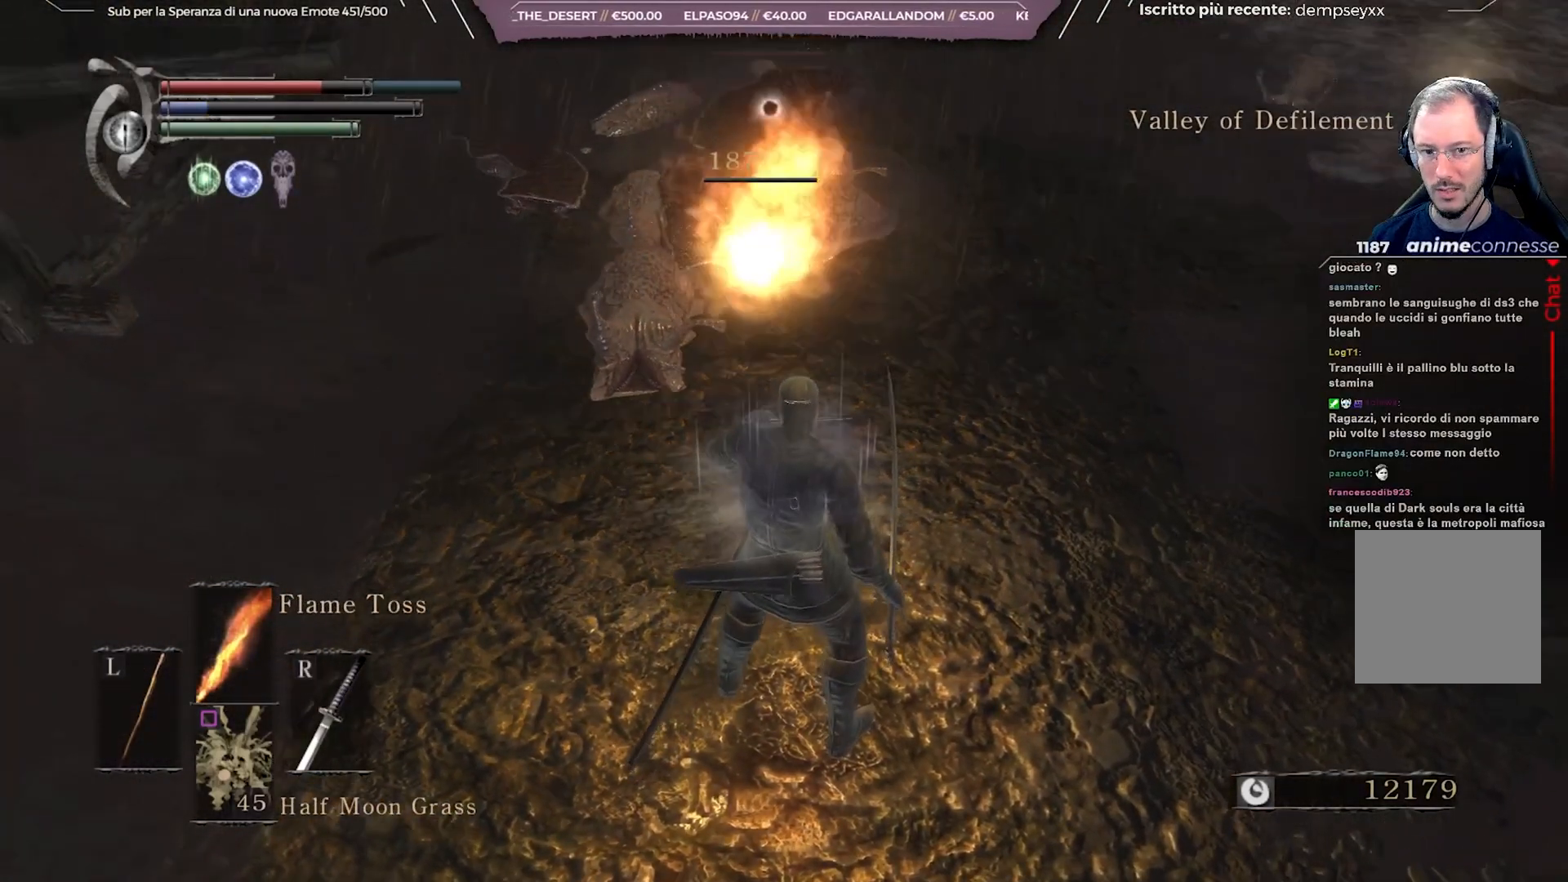
{"buttons": [], "left_stick": "center", "right_stick": "center", "events": []}
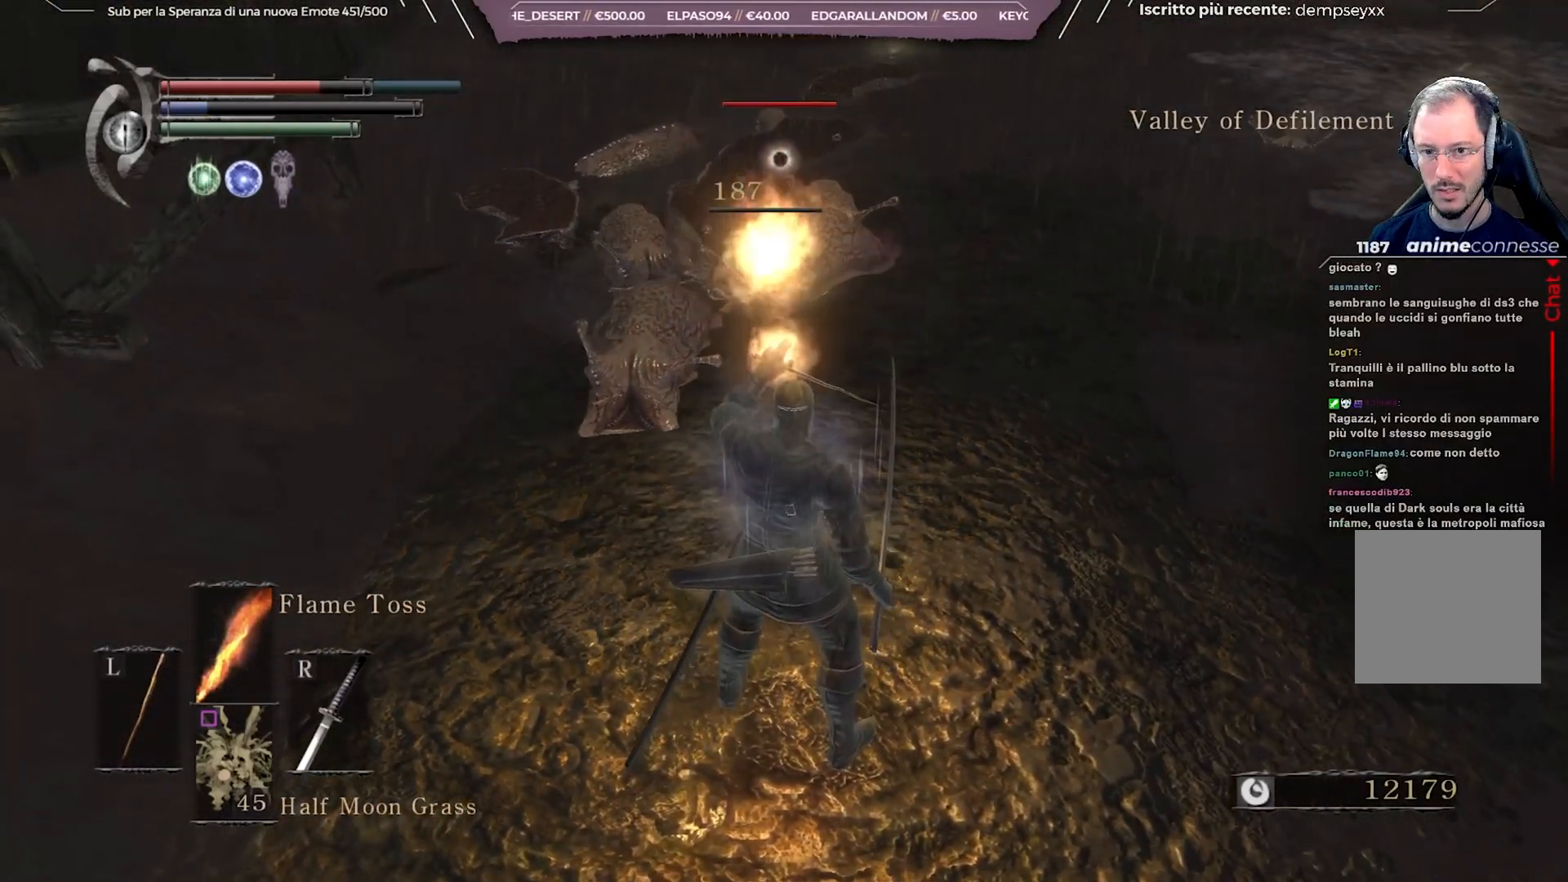
{"buttons": [], "left_stick": "center", "right_stick": "center", "events": [[400, "right_stick", "left"], [500, "right_stick", "center"]]}
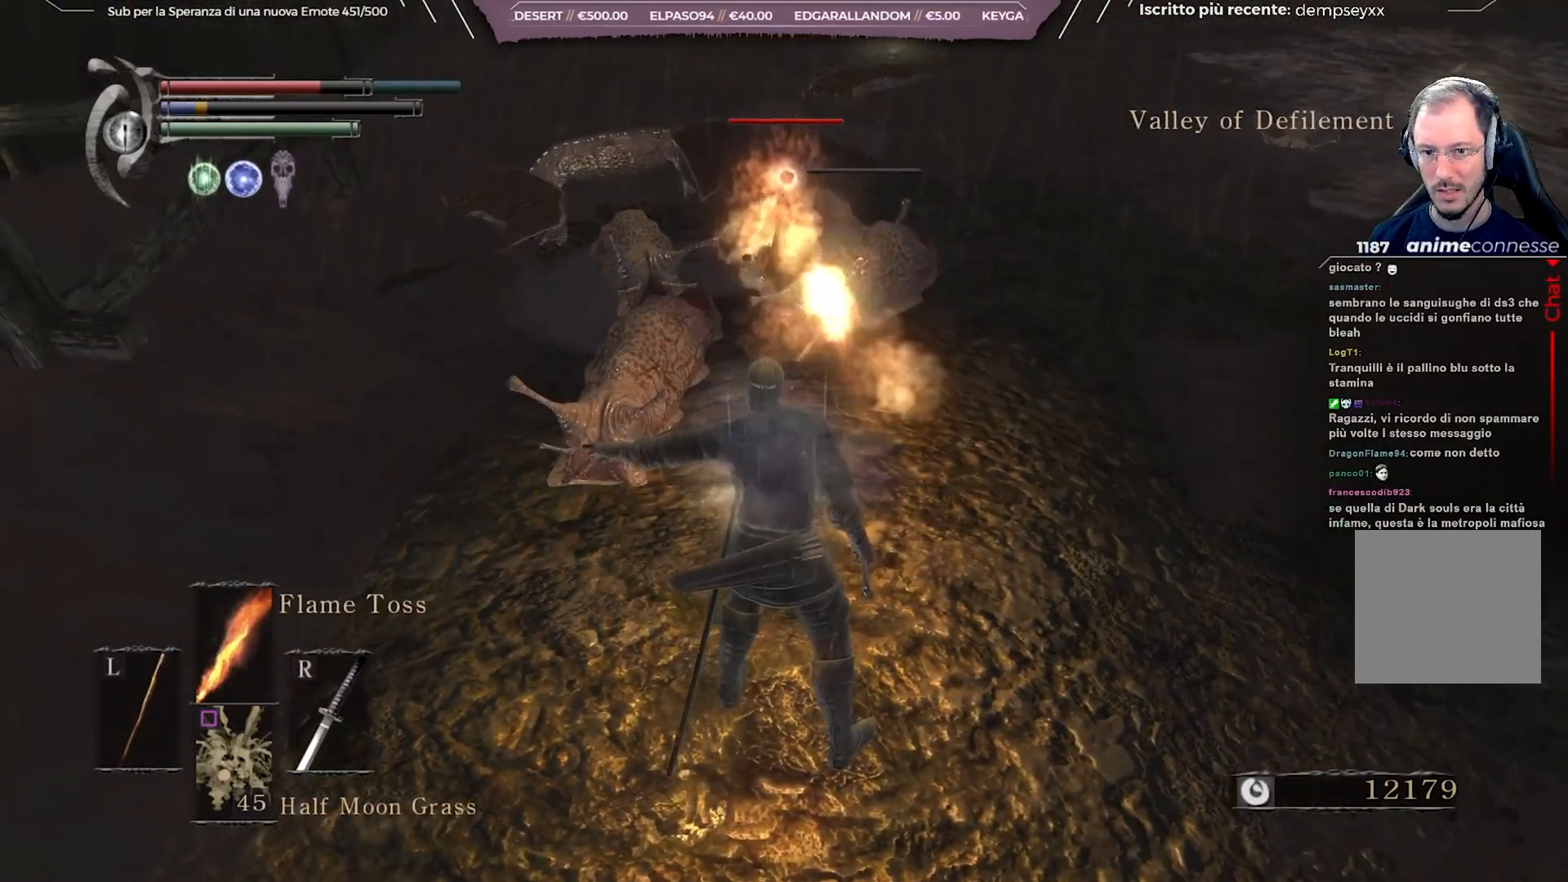
{"buttons": [], "left_stick": "down", "right_stick": "center", "events": [[217, "left_stick", "down"]]}
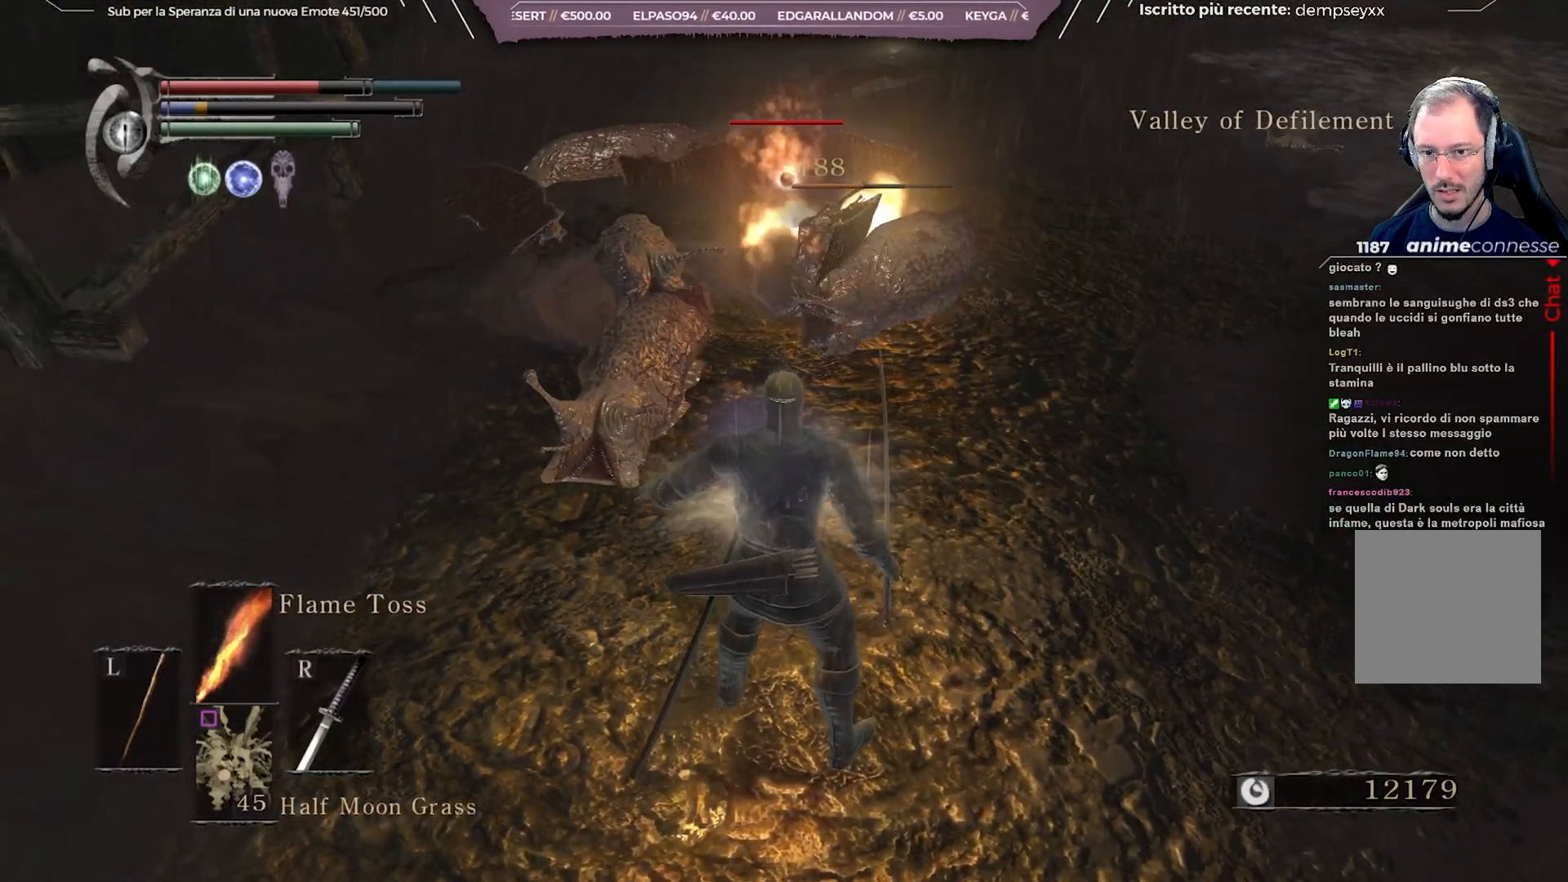
{"buttons": ["R1"], "left_stick": "center", "right_stick": "center", "events": [[150, "left_stick", "left"], [217, "left_stick", "up-left"], [350, "R1", "down"], [383, "left_stick", "center"], [433, "R1", "up"], [467, "R1", "down"]]}
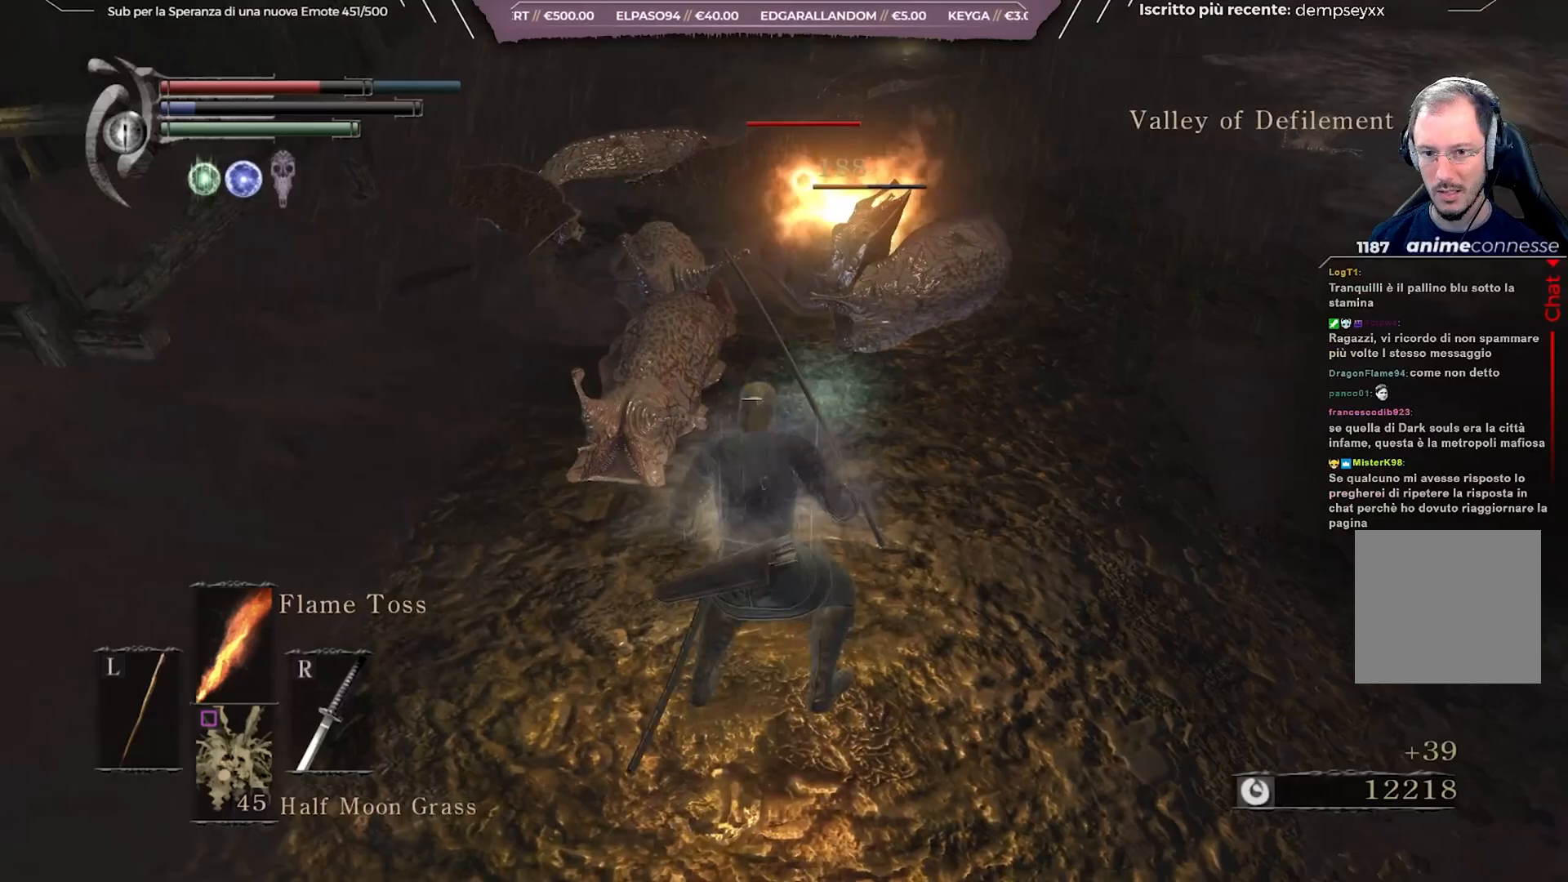
{"buttons": [], "left_stick": "up-left", "right_stick": "center", "events": [[17, "right_stick", "down"], [83, "R1", "up"], [200, "right_stick", "down-left"], [350, "R1", "down"], [383, "left_stick", "up-left"], [450, "R1", "up"], [467, "right_stick", "center"]]}
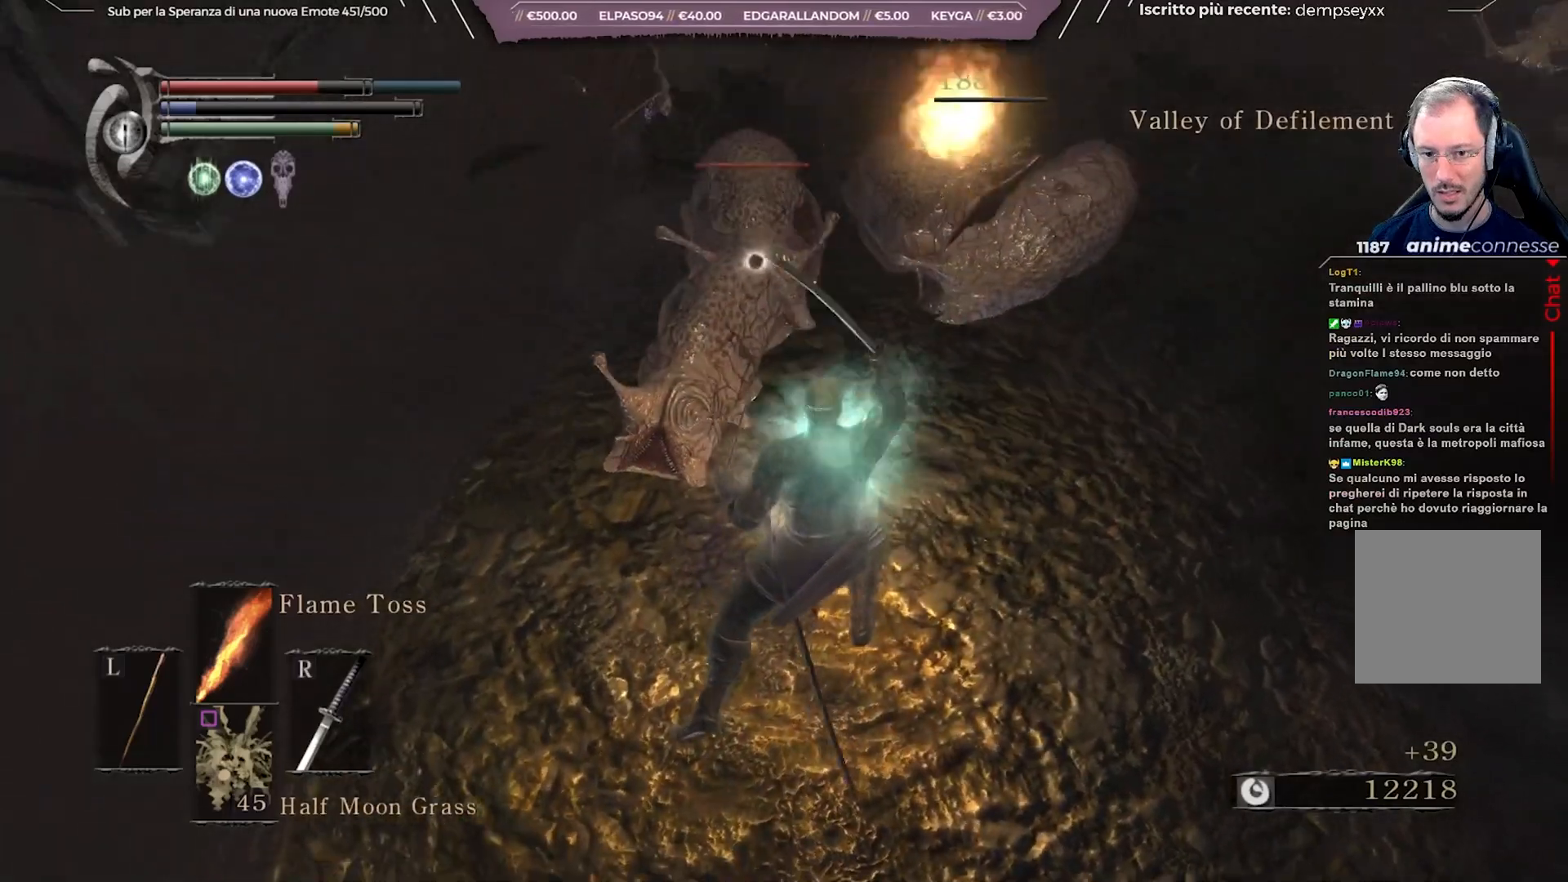
{"buttons": ["R1"], "left_stick": "center", "right_stick": "center", "events": [[67, "left_stick", "center"], [133, "right_stick", "down-left"], [167, "R1", "down"], [233, "R1", "up"], [233, "right_stick", "center"], [333, "R1", "down"], [417, "R1", "up"], [483, "R1", "down"]]}
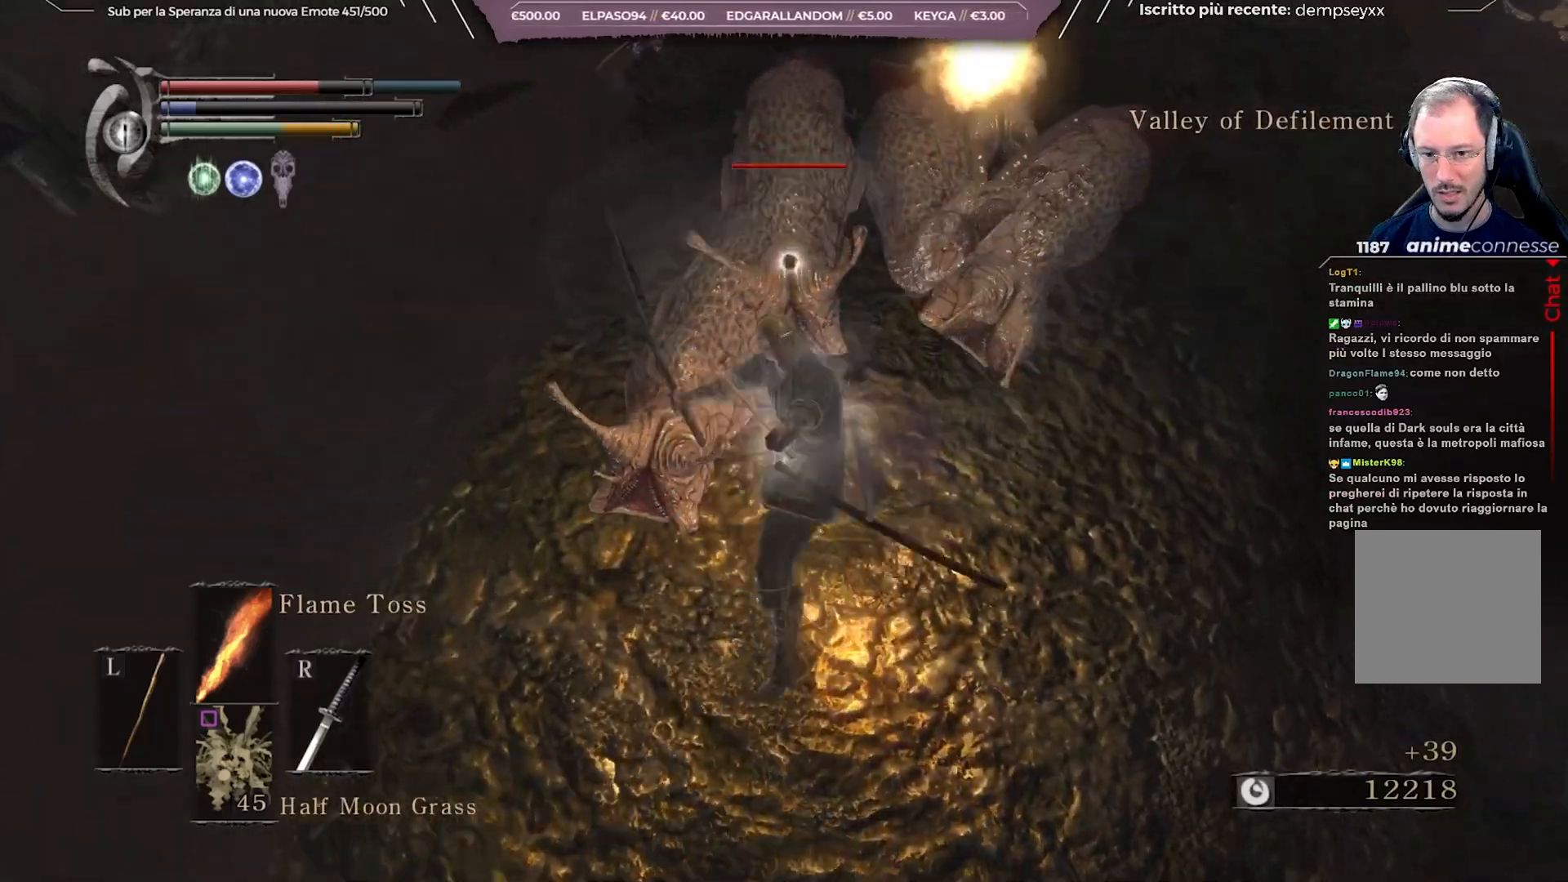
{"buttons": ["R1"], "left_stick": "center", "right_stick": "down-left", "events": [[83, "R1", "up"], [150, "R1", "down"], [250, "R1", "up"], [317, "R1", "down"], [400, "R1", "up"], [400, "right_stick", "down-left"], [483, "R1", "down"]]}
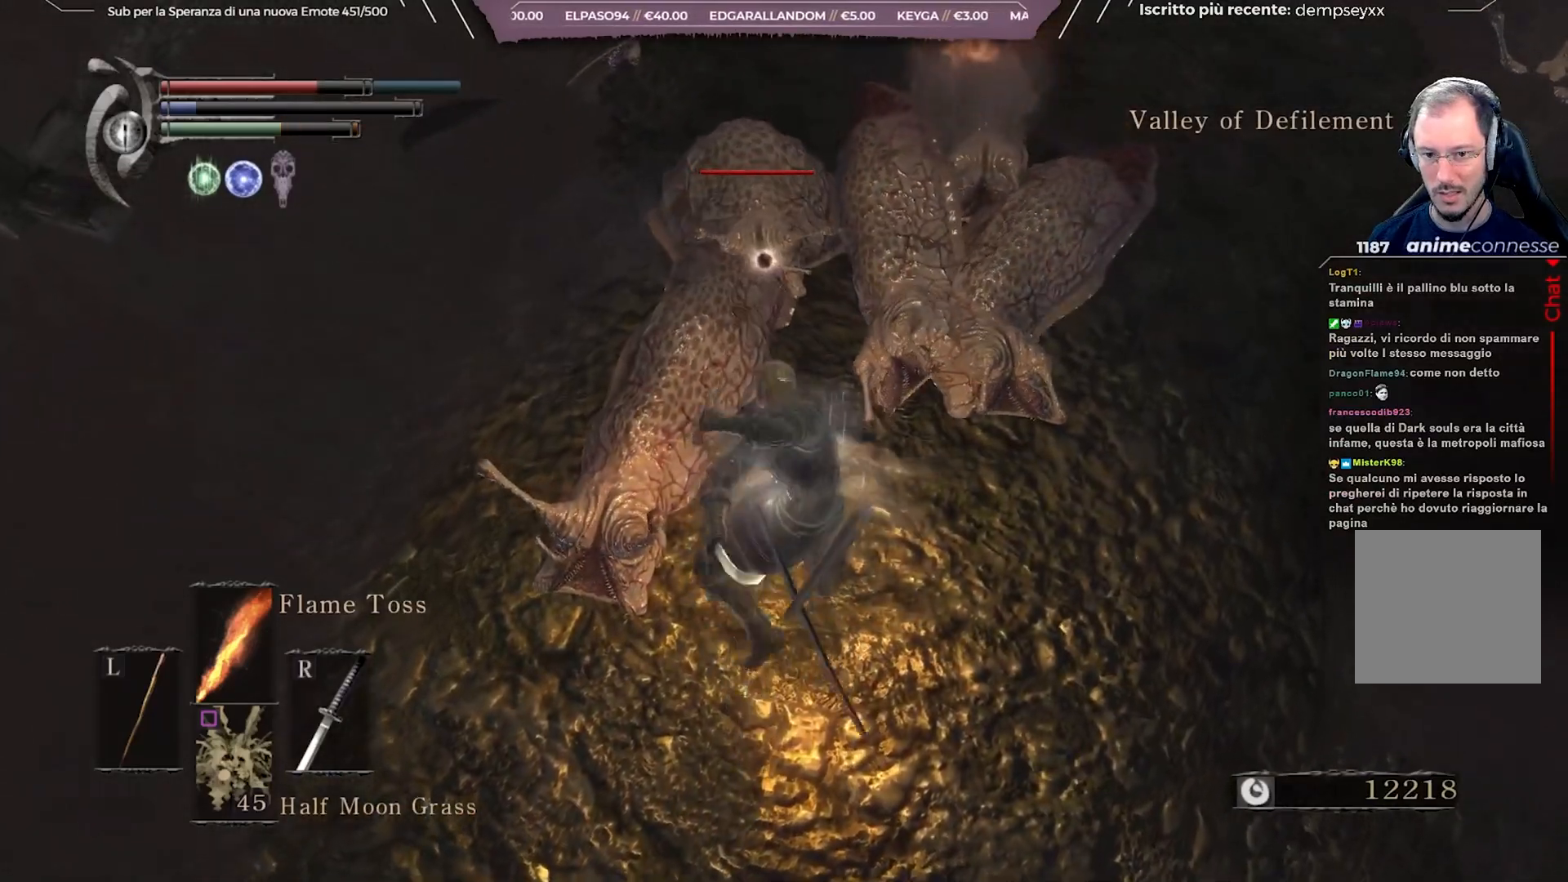
{"buttons": [], "left_stick": "down-left", "right_stick": "center", "events": [[50, "R1", "up"], [83, "right_stick", "center"], [133, "R1", "down"], [217, "R1", "up"], [333, "R1", "down"], [450, "R1", "up"], [450, "left_stick", "down-left"]]}
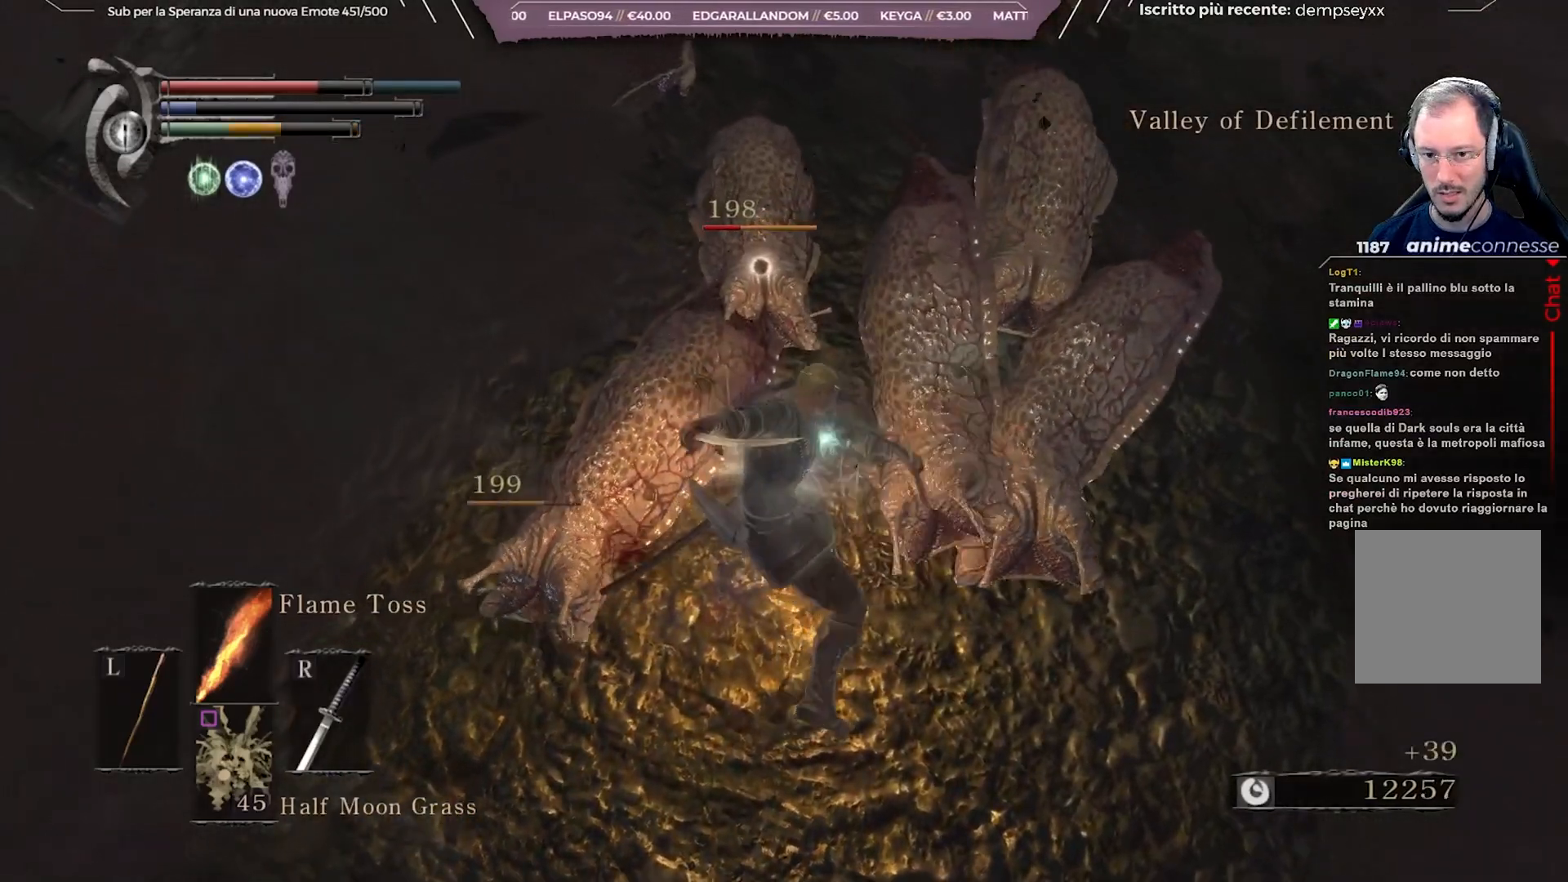
{"buttons": [], "left_stick": "center", "right_stick": "center", "events": [[50, "R1", "down"], [150, "R1", "up"], [167, "left_stick", "center"], [183, "R1", "down"], [300, "R1", "up"], [350, "R1", "down"], [467, "R1", "up"]]}
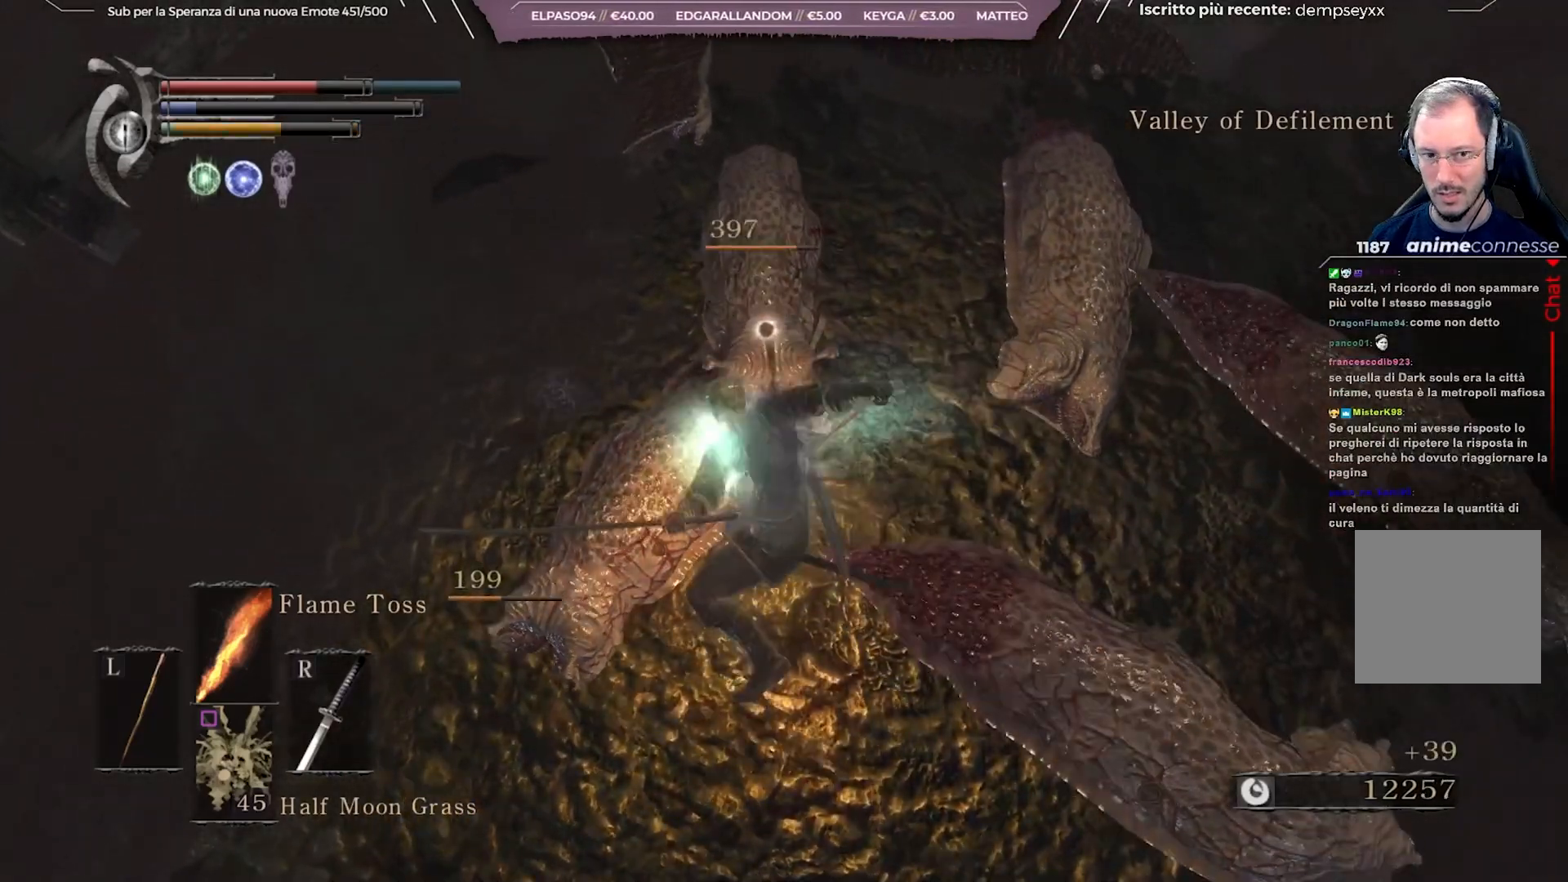
{"buttons": [], "left_stick": "down", "right_stick": "center", "events": [[433, "left_stick", "down"]]}
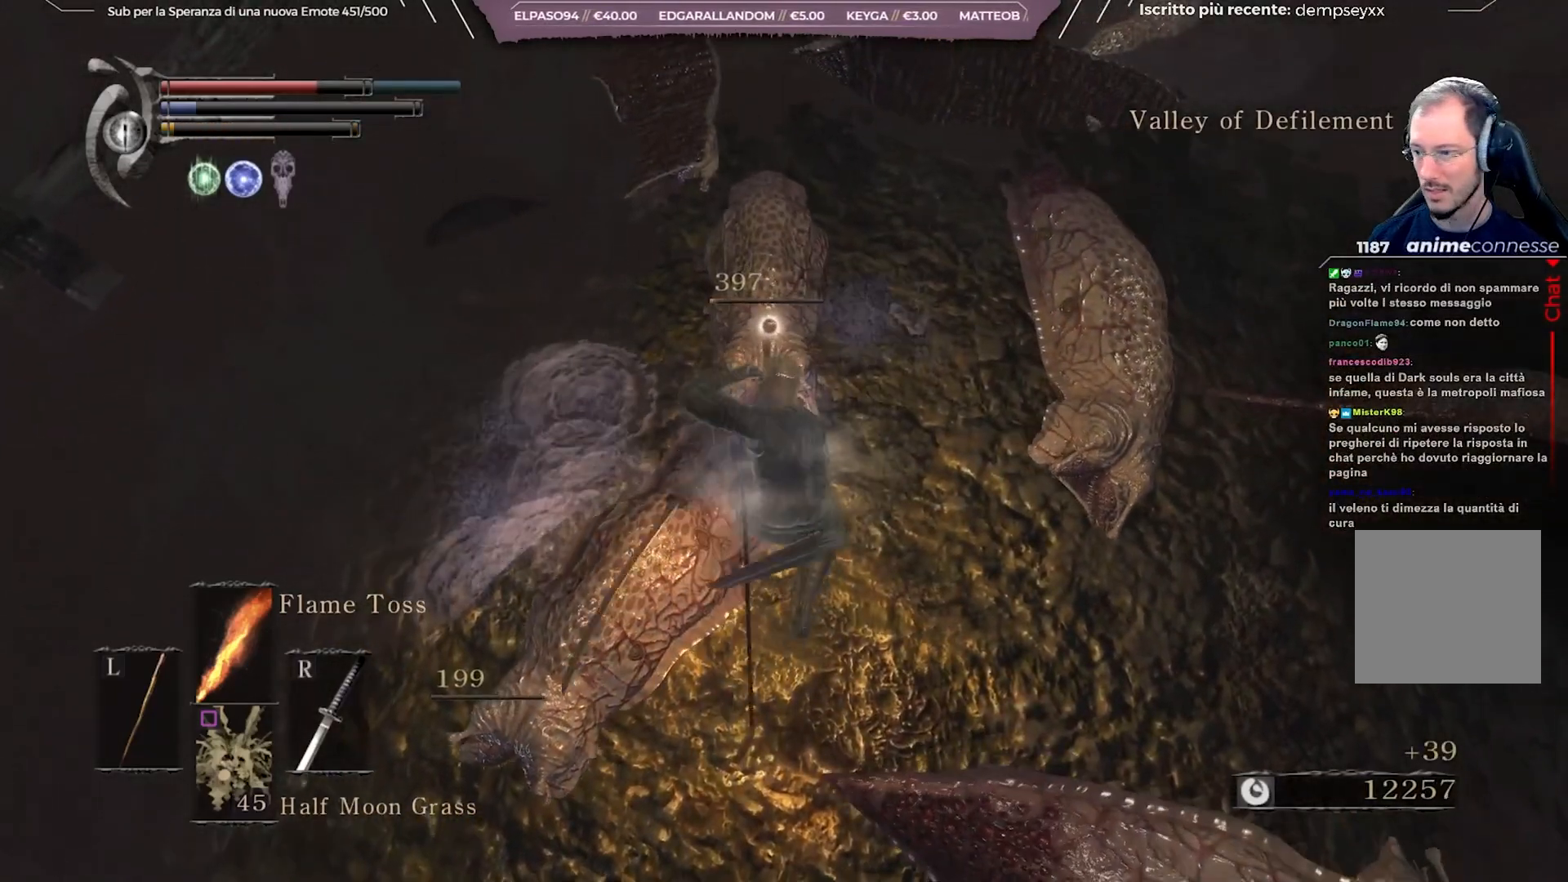
{"buttons": [], "left_stick": "down", "right_stick": "up", "events": [[67, "right_stick", "up"], [200, "right_stick", "center"], [383, "right_stick", "up"]]}
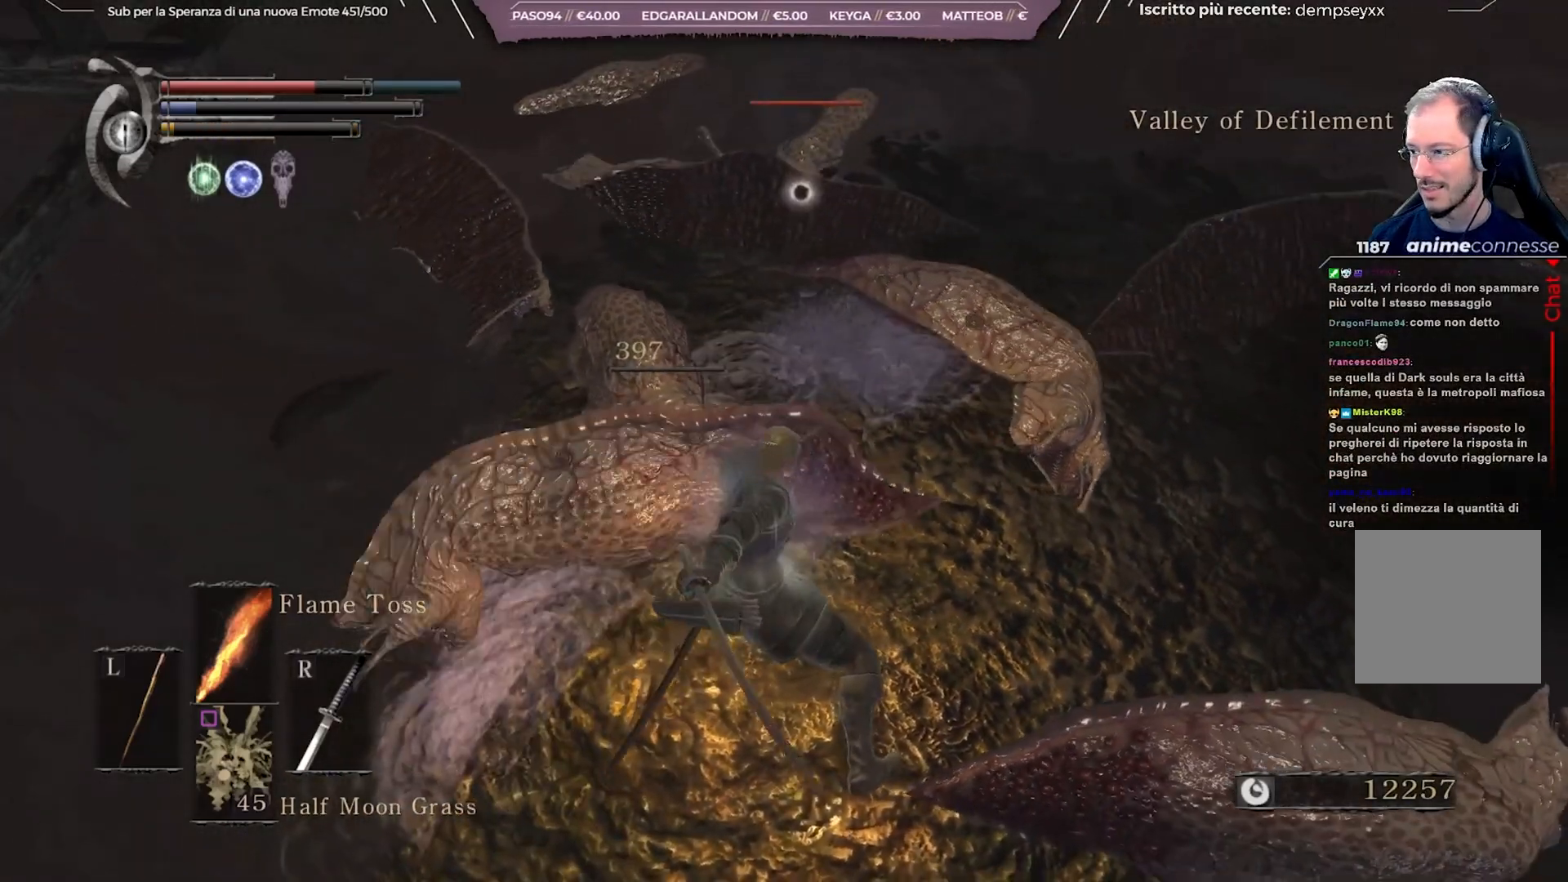
{"buttons": [], "left_stick": "down", "right_stick": "up", "events": [[33, "right_stick", "center"], [367, "right_stick", "up"]]}
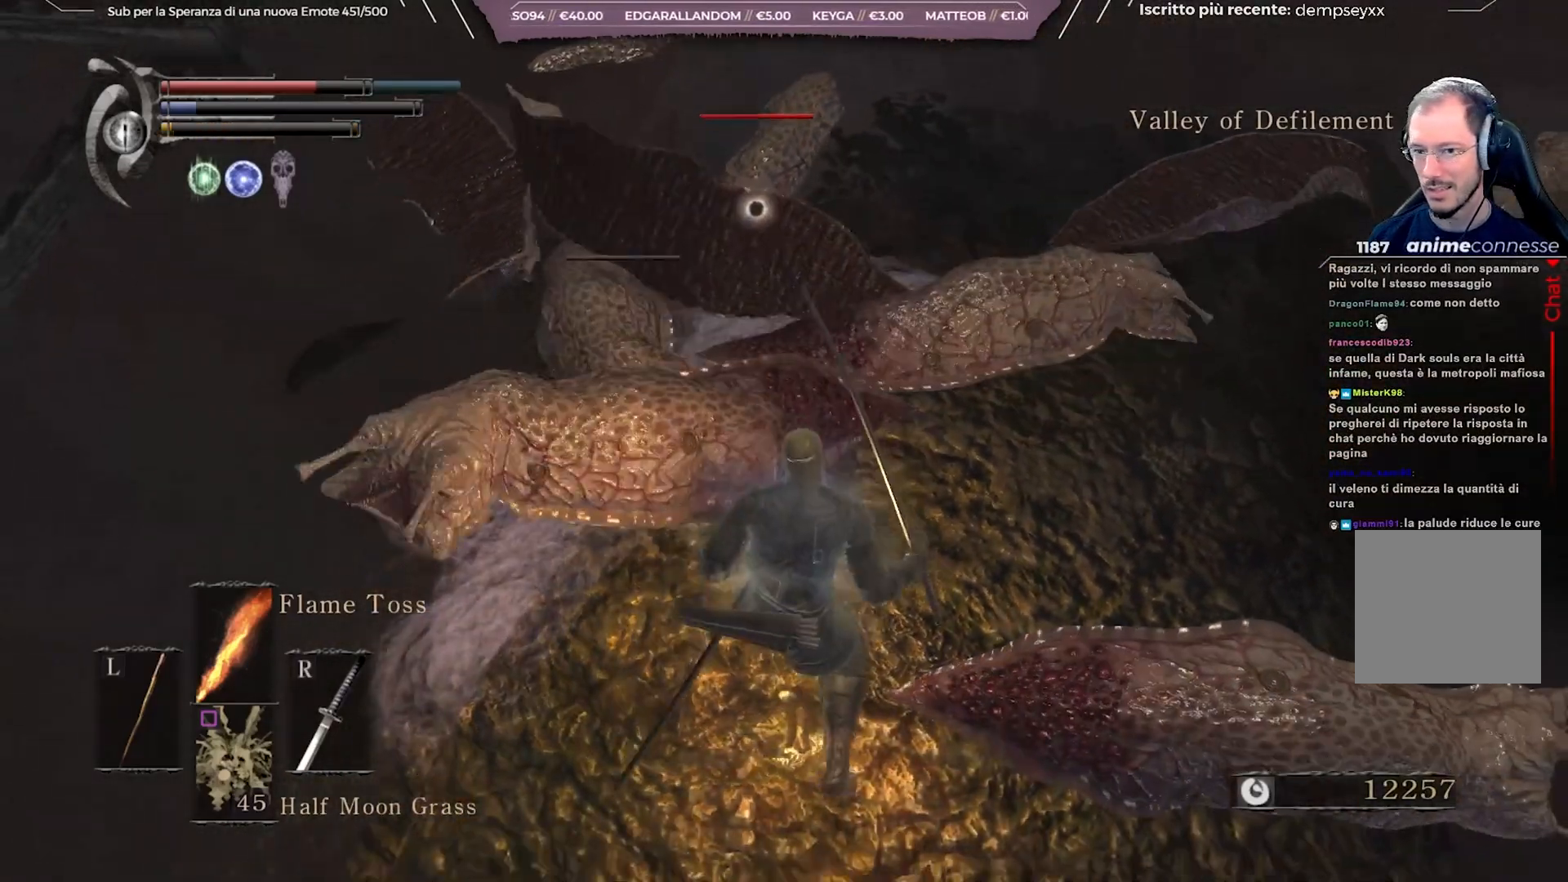
{"buttons": [], "left_stick": "up", "right_stick": "center", "events": [[33, "right_stick", "center"], [233, "left_stick", "up-right"], [367, "left_stick", "up"]]}
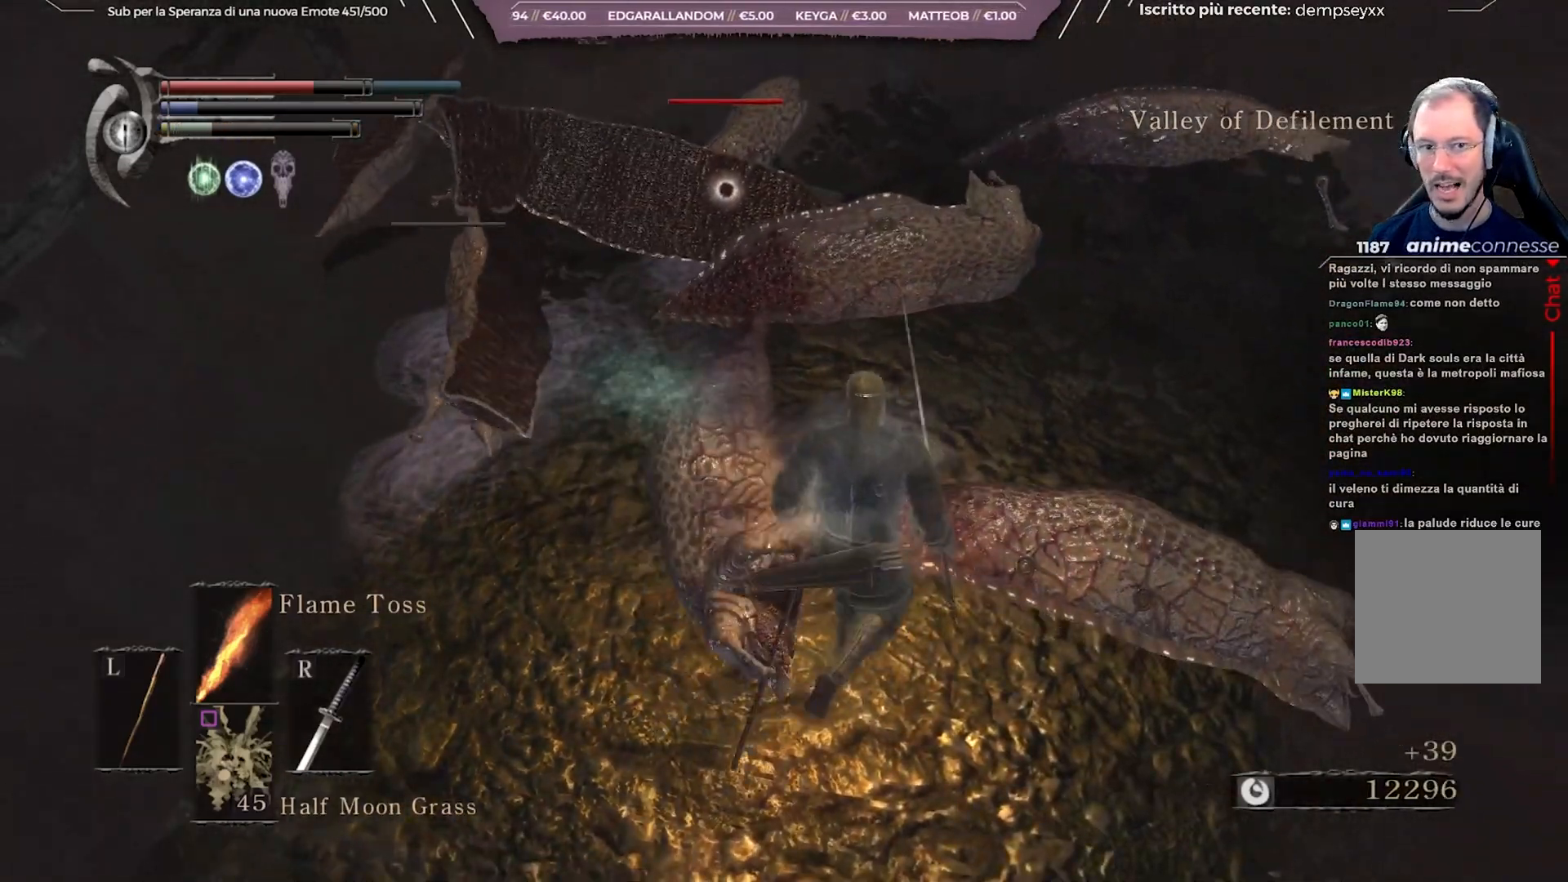
{"buttons": [], "left_stick": "up", "right_stick": "center", "events": [[417, "R1", "down"], [500, "R1", "up"]]}
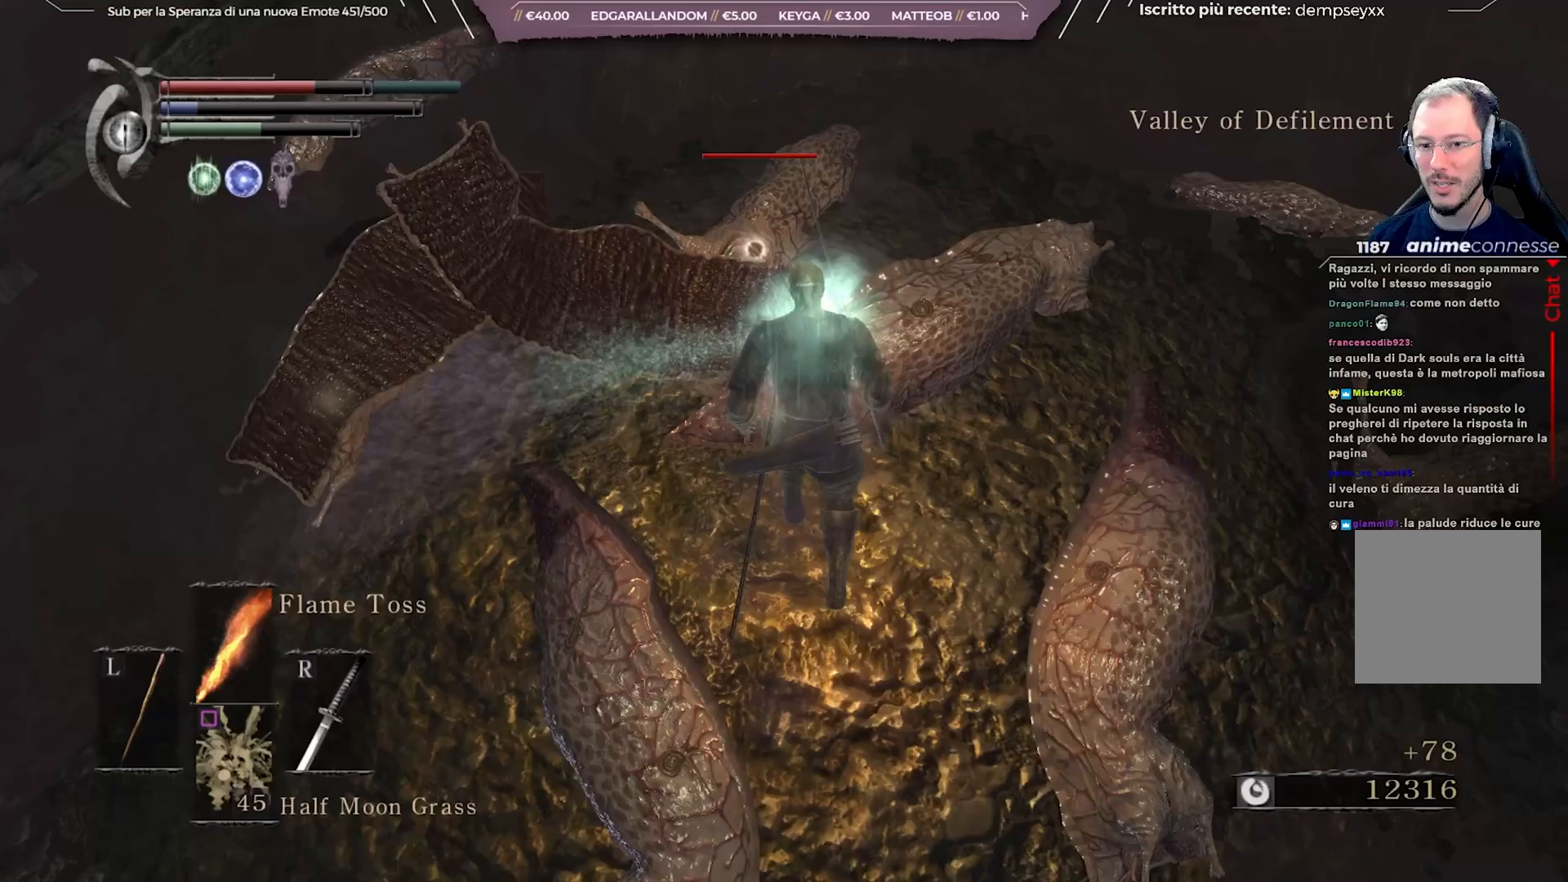
{"buttons": ["R1"], "left_stick": "up", "right_stick": "center", "events": [[67, "R1", "down"], [183, "R1", "up"], [267, "R1", "down"], [267, "right_stick", "down-right"], [367, "R1", "up"], [433, "R1", "down"], [450, "right_stick", "center"]]}